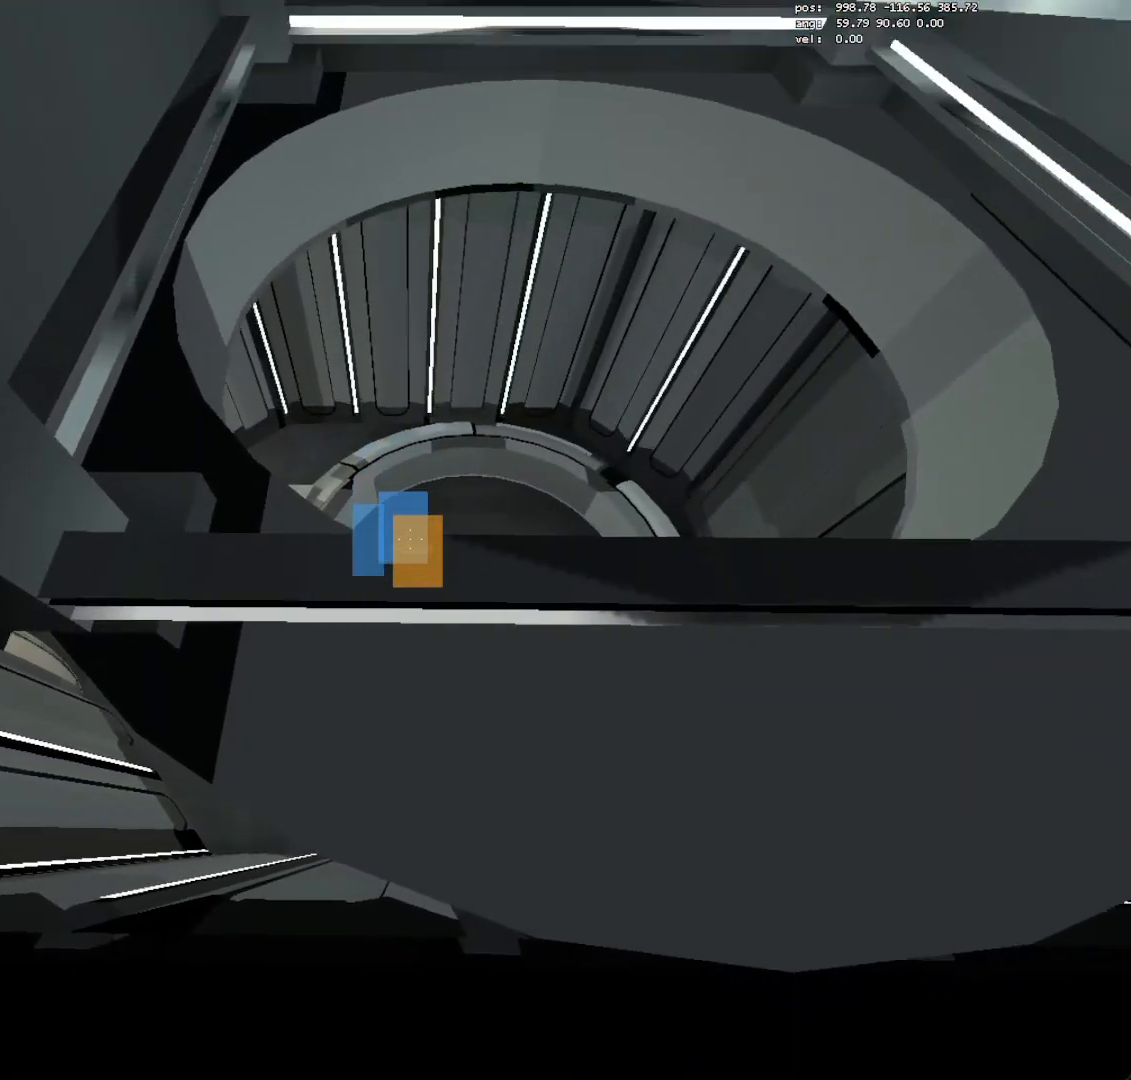
Gameplay with keyboard and mouse; each line is a JSON object with the keys and mouse buttons held at the frame after it. "events" lists presses ("down") and releases ("up") of "a", "crouch", "crouch2", "d", "e", "escape", "jump", "jump2", "jump3", "load", "load01", "load2", "s", "save", "t_duck", "t_duck2", "w", "mouse_left" and "mouse_right" between this image and that frame as [ms after this image, input, new state], when the widget could be followed in between. "mouse_left", "mouse_right" = the "left", "right" buttons of the "mouse" list. No other keys are recorded. Mouse movement is not recorded. Key names are as the overlay labels them; some are game actions (e.g. jump) rather than physical keys. Not read: other_keys.
{"keys": [], "mouse": [], "events": [[250, "w", "down"], [400, "w", "up"]]}
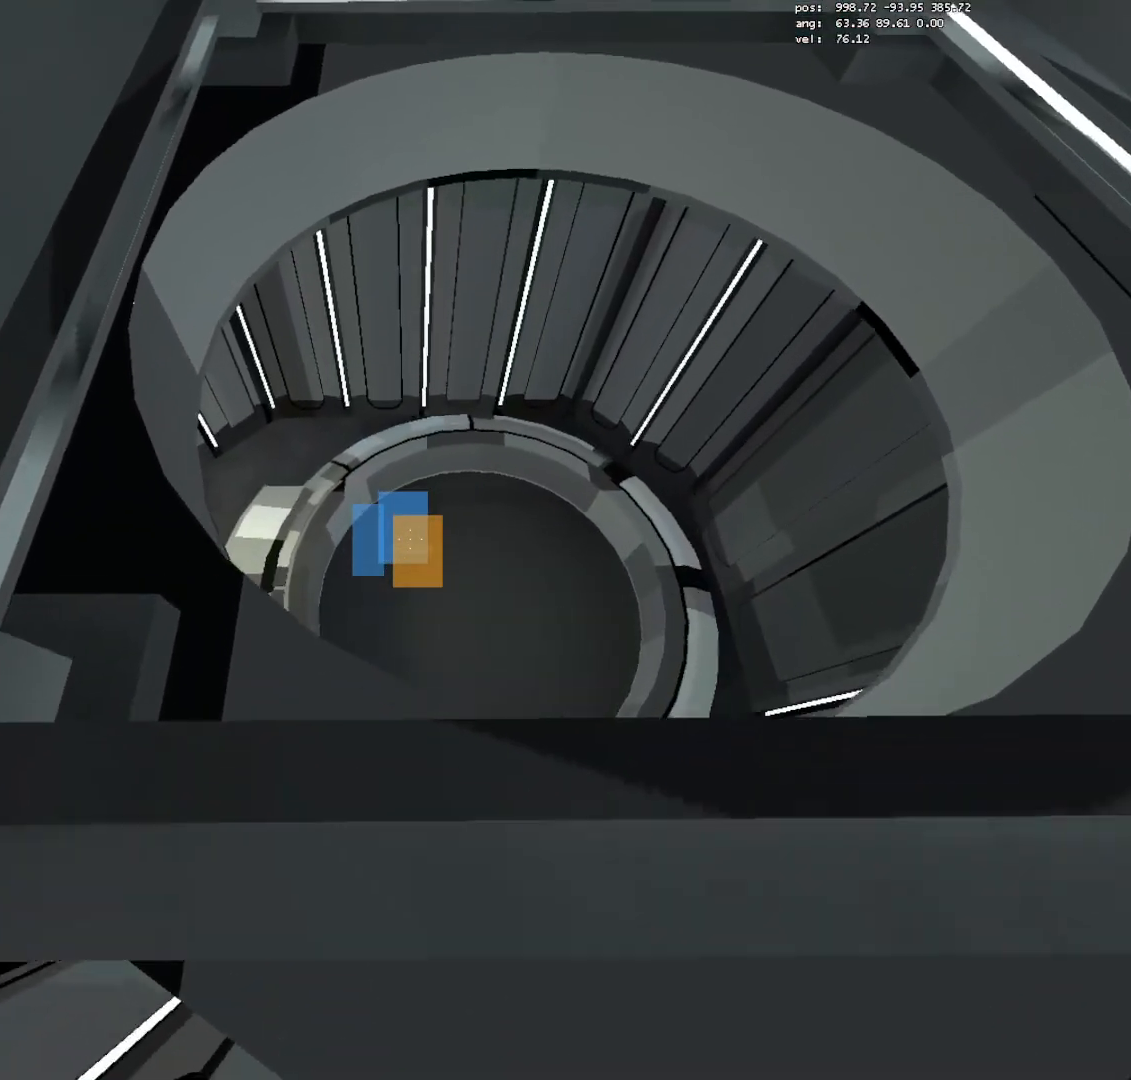
{"keys": ["d"], "mouse": [], "events": [[233, "mouse_left", "down"], [267, "d", "down"], [267, "mouse_left", "up"]]}
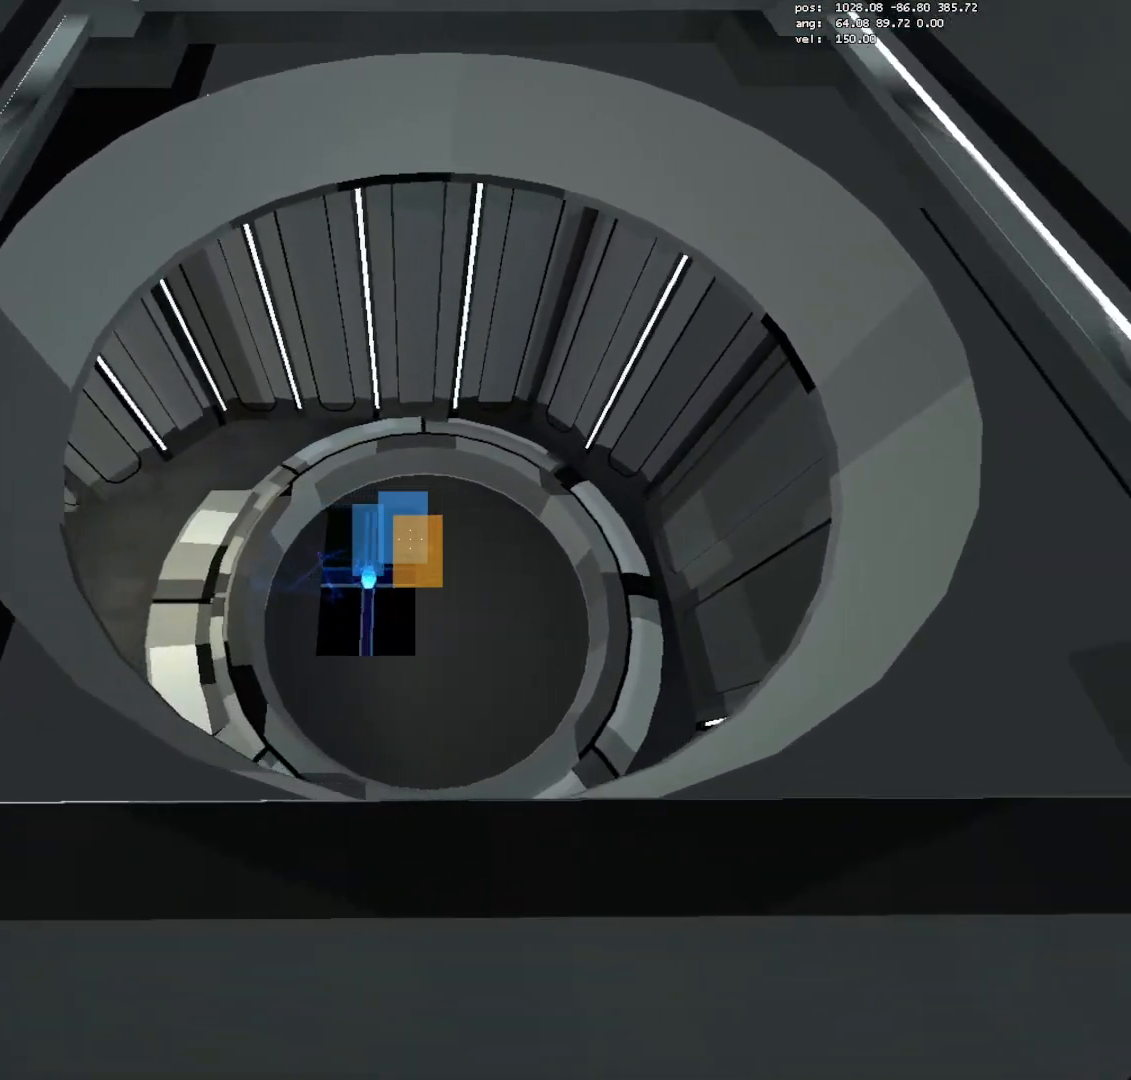
{"keys": [], "mouse": [], "events": [[233, "mouse_right", "down"], [283, "mouse_right", "up"], [283, "s", "down"], [383, "s", "up"], [433, "d", "up"]]}
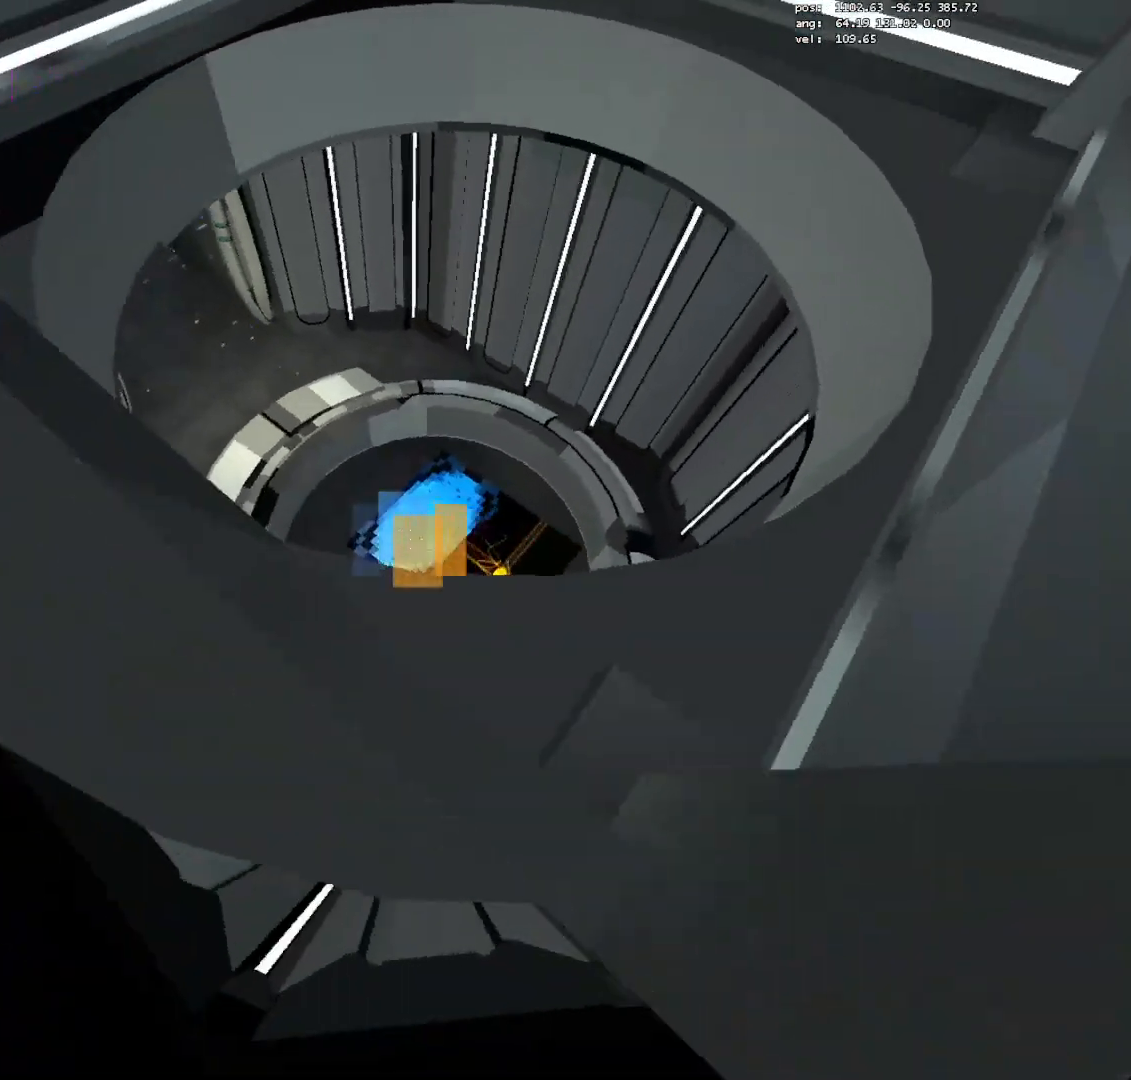
{"keys": [], "mouse": [], "events": []}
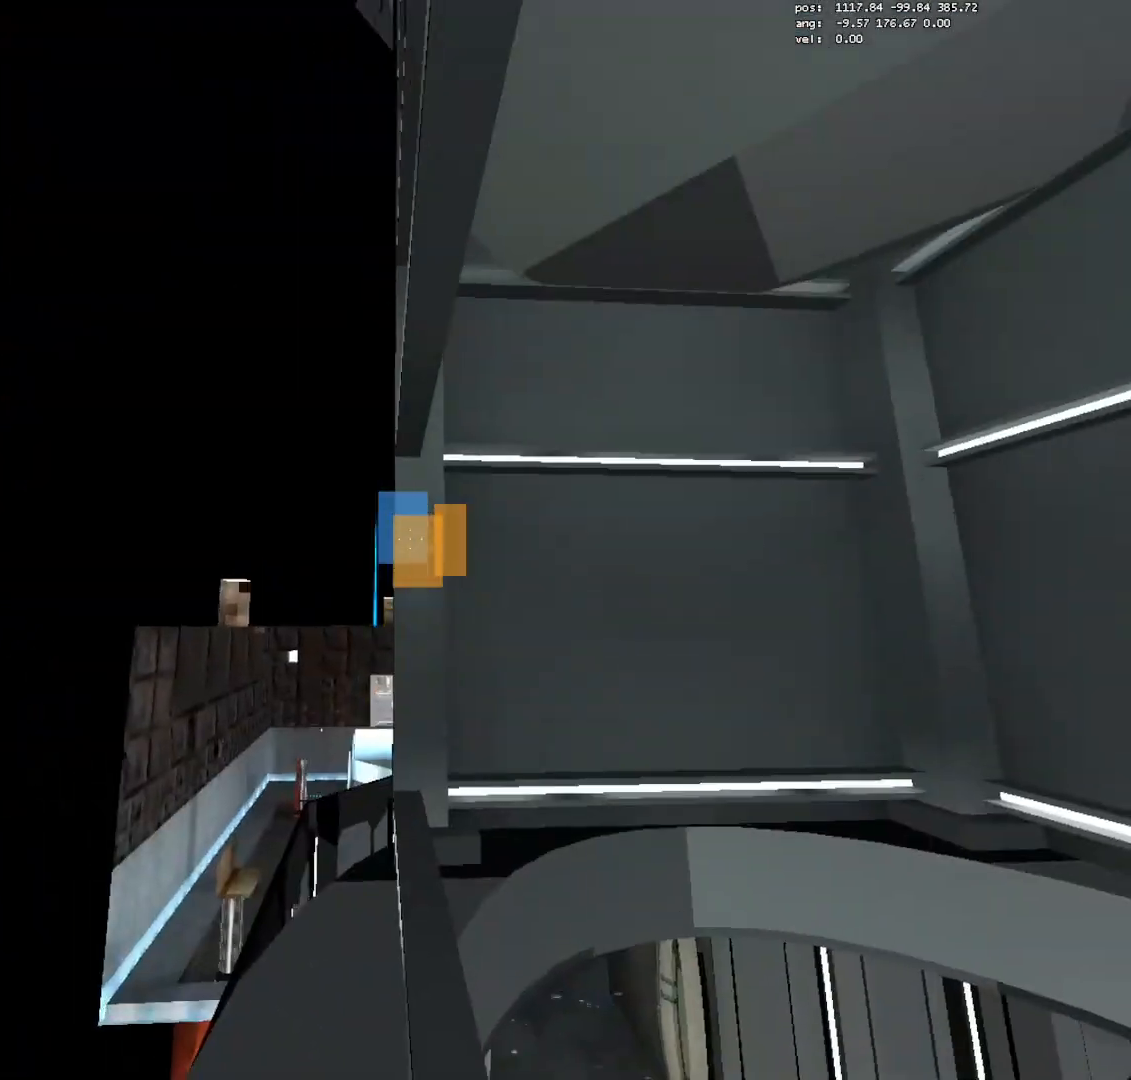
{"keys": [], "mouse": [], "events": []}
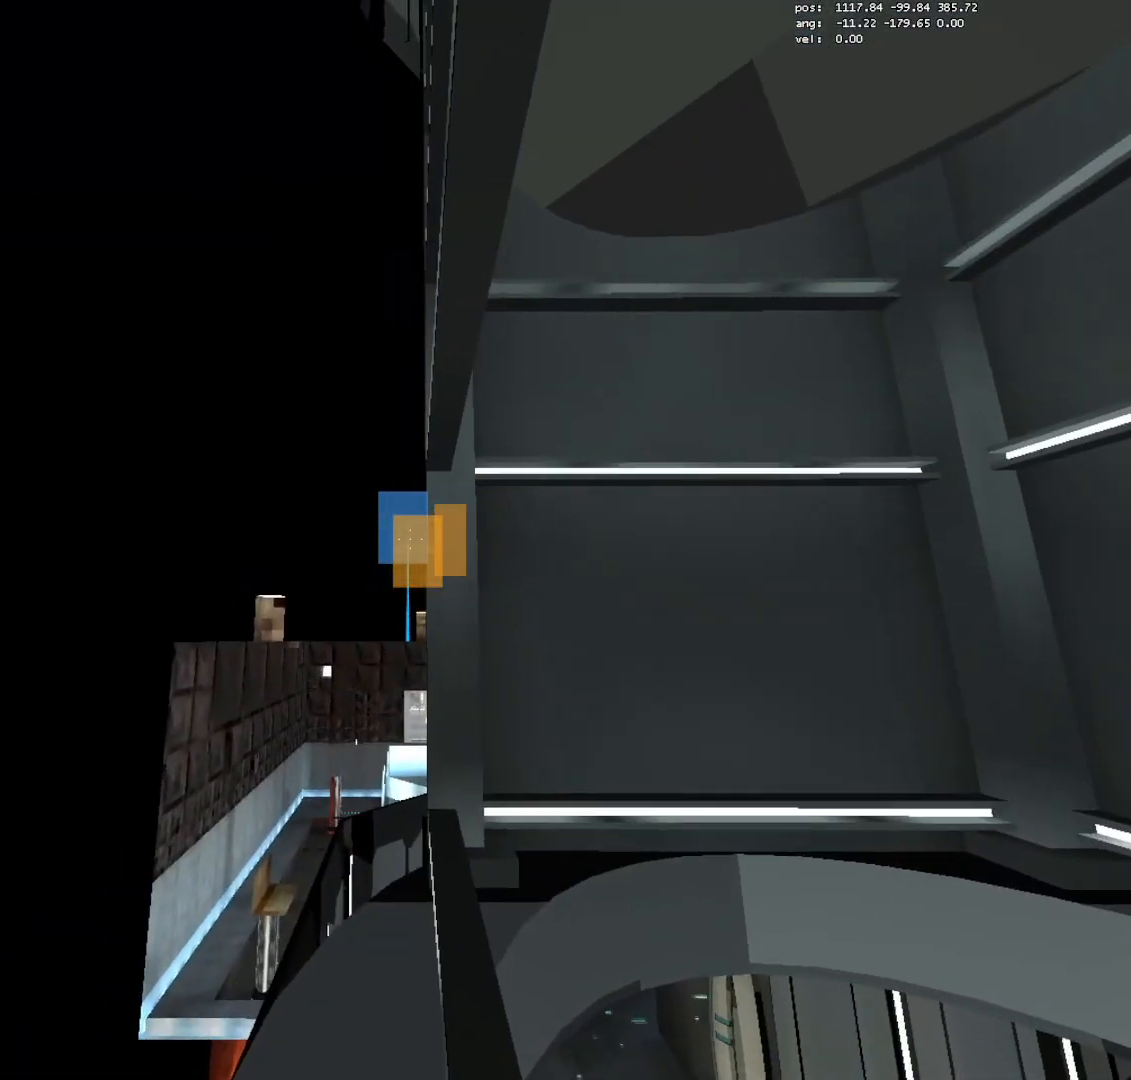
{"keys": [], "mouse": [], "events": []}
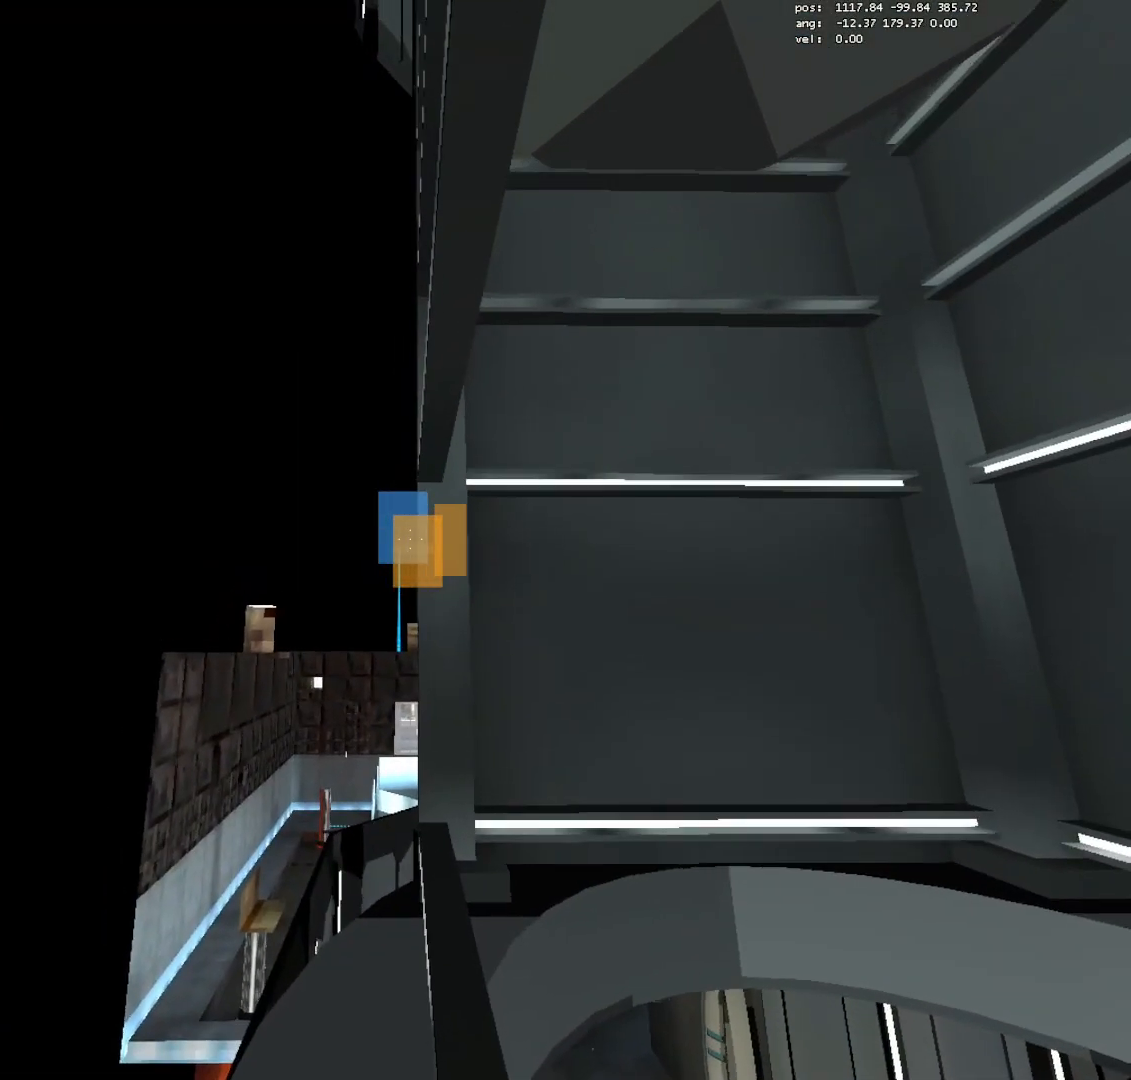
{"keys": [], "mouse": [], "events": []}
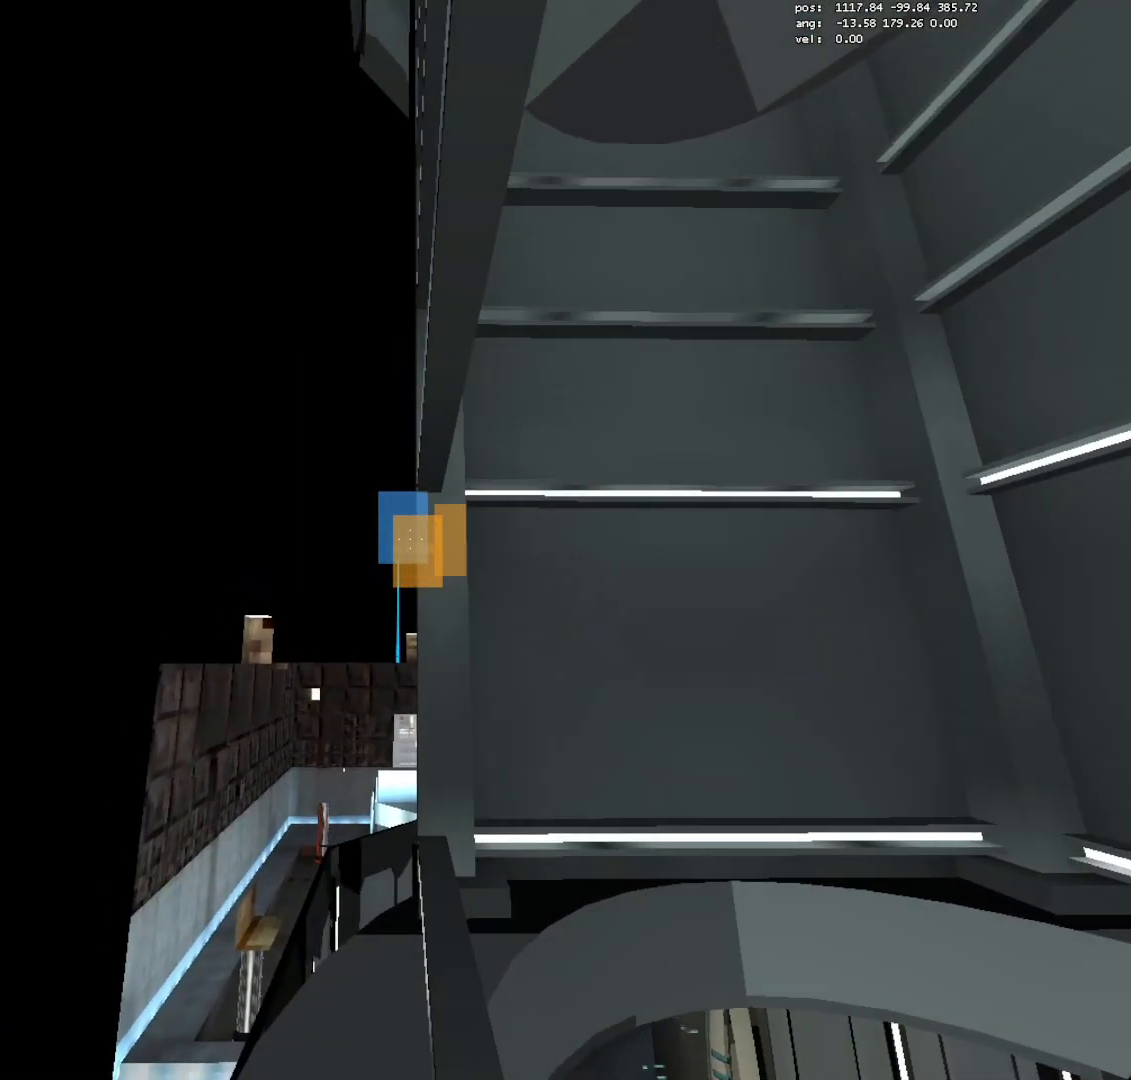
{"keys": [], "mouse": [], "events": []}
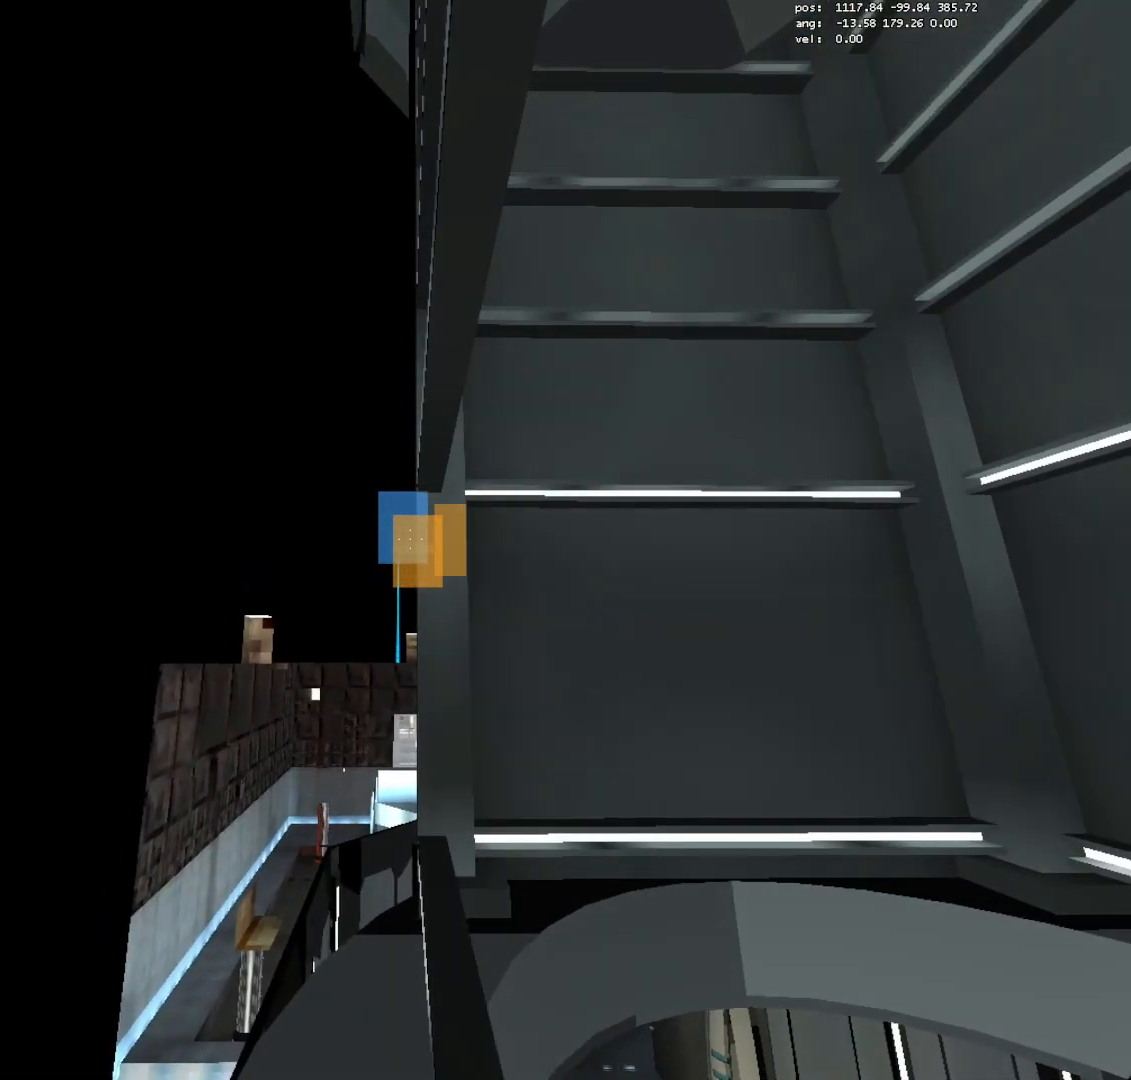
{"keys": [], "mouse": [], "events": []}
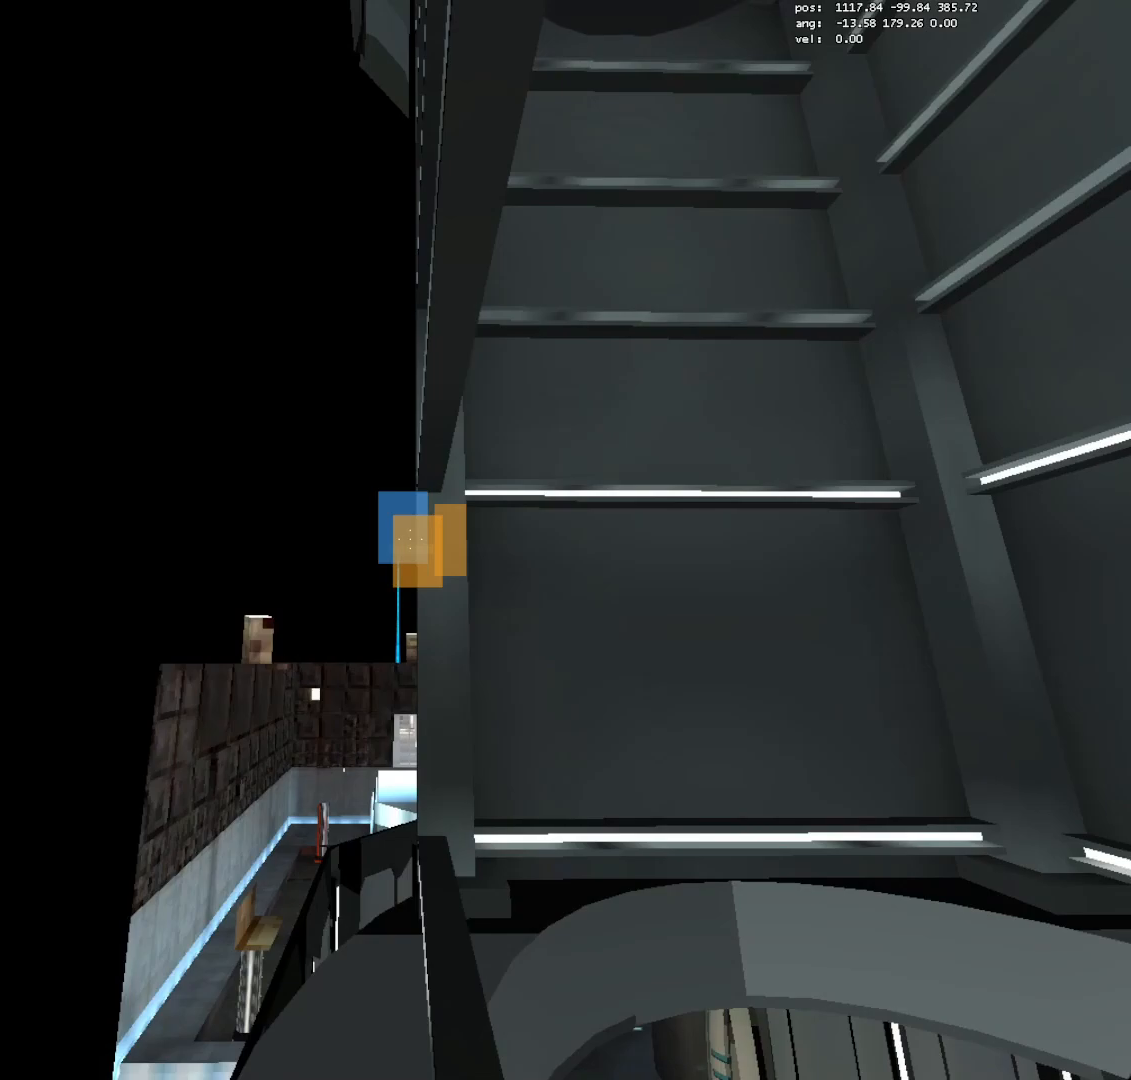
{"keys": [], "mouse": [], "events": []}
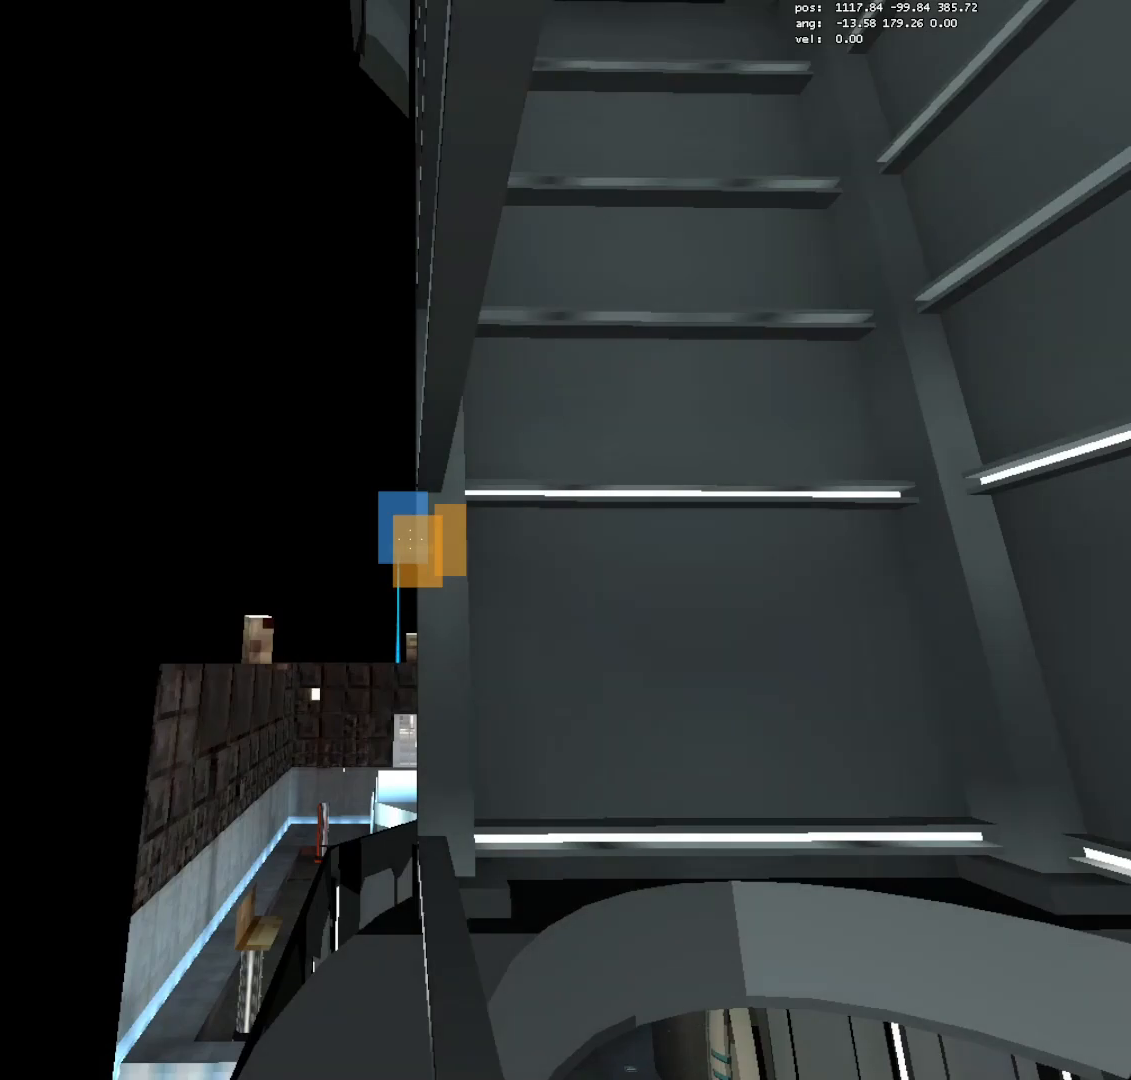
{"keys": [], "mouse": [], "events": [[83, "save", "down"], [233, "save", "up"]]}
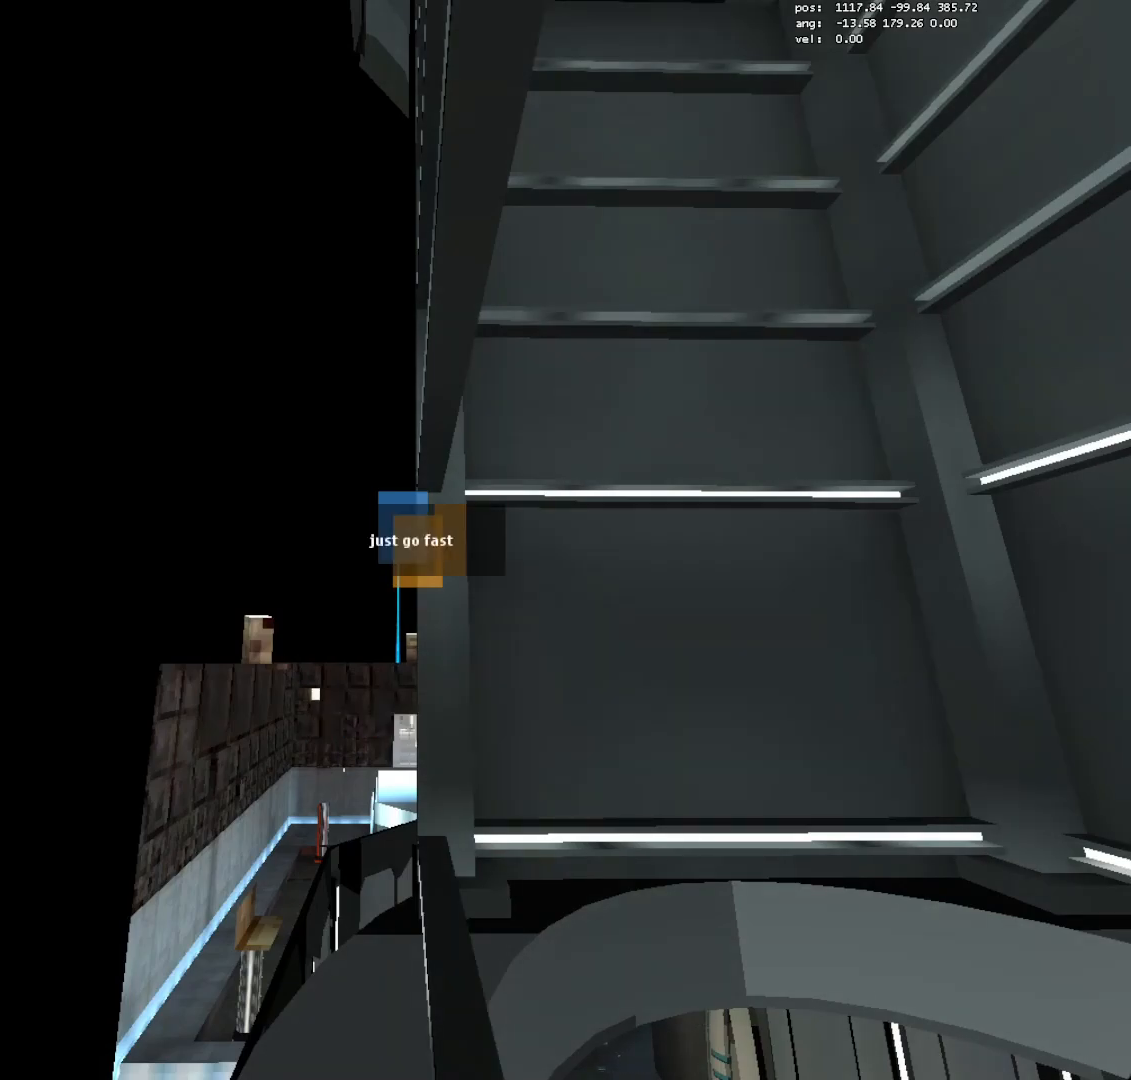
{"keys": [], "mouse": [], "events": []}
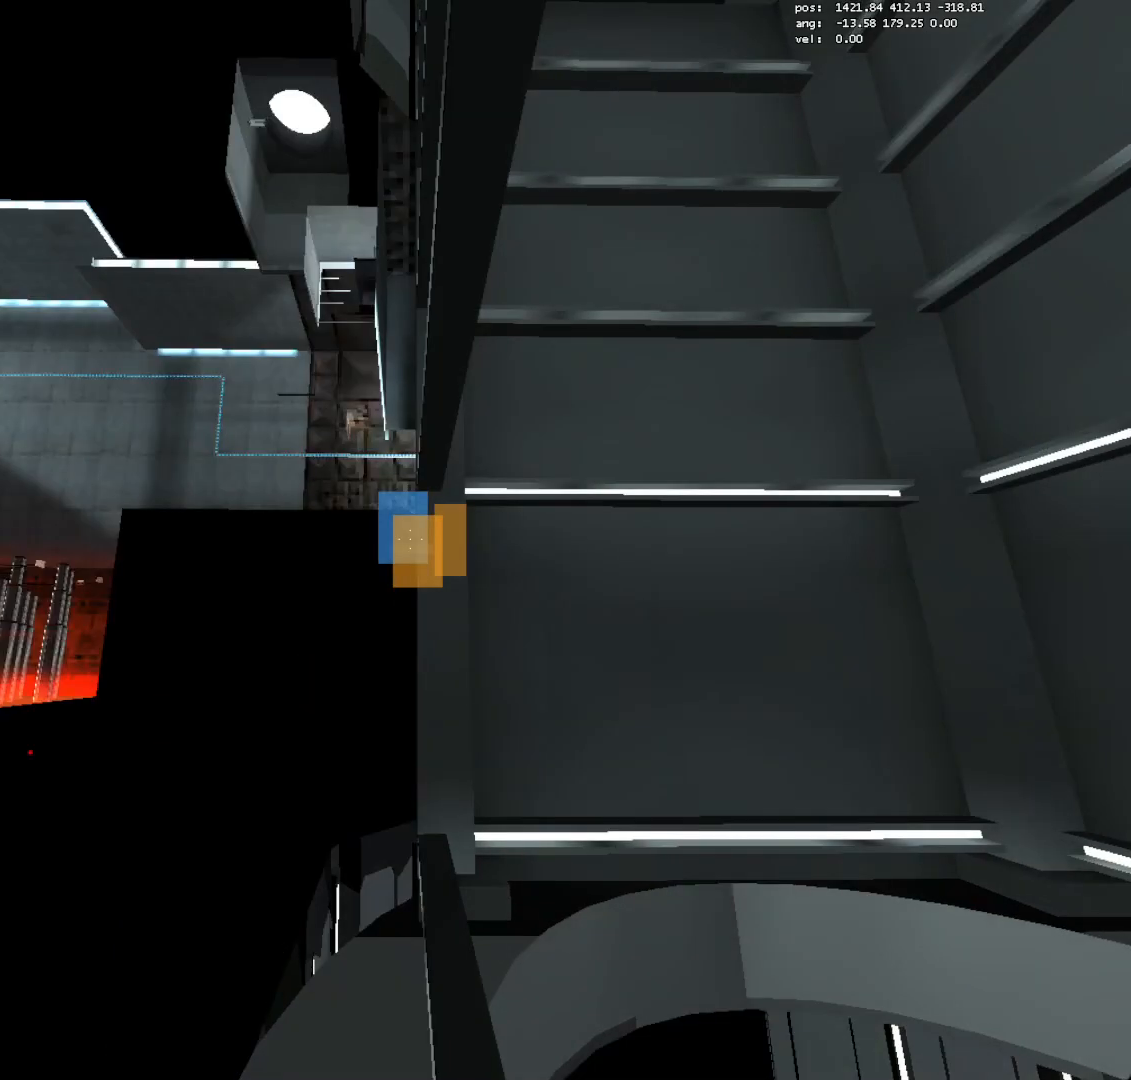
{"keys": [], "mouse": [], "events": [[117, "a", "down"], [250, "a", "up"]]}
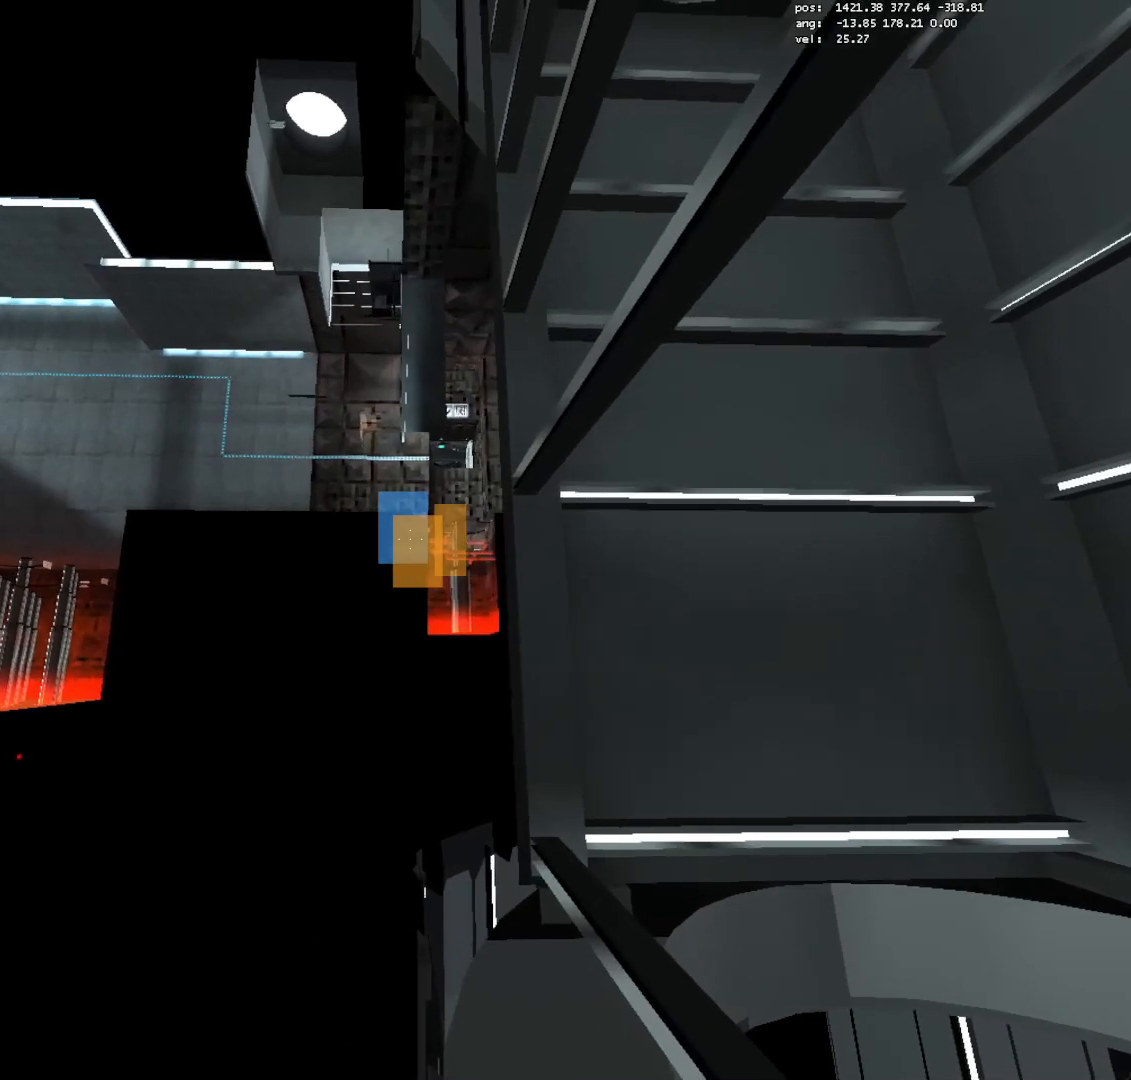
{"keys": [], "mouse": [], "events": [[183, "mouse_right", "down"], [317, "mouse_right", "up"]]}
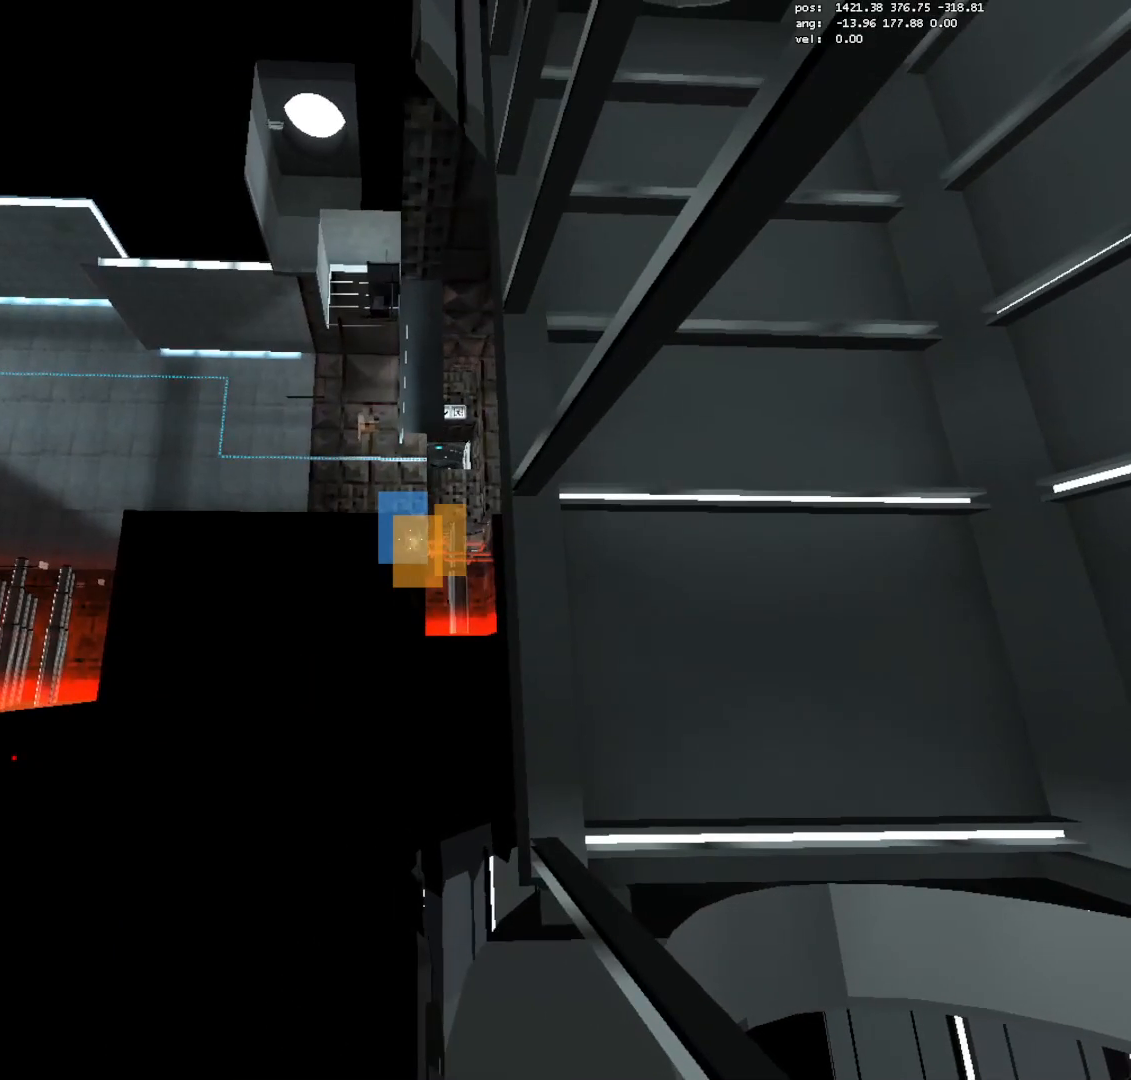
{"keys": ["d"], "mouse": [], "events": [[333, "d", "down"], [333, "save", "down"], [433, "save", "up"]]}
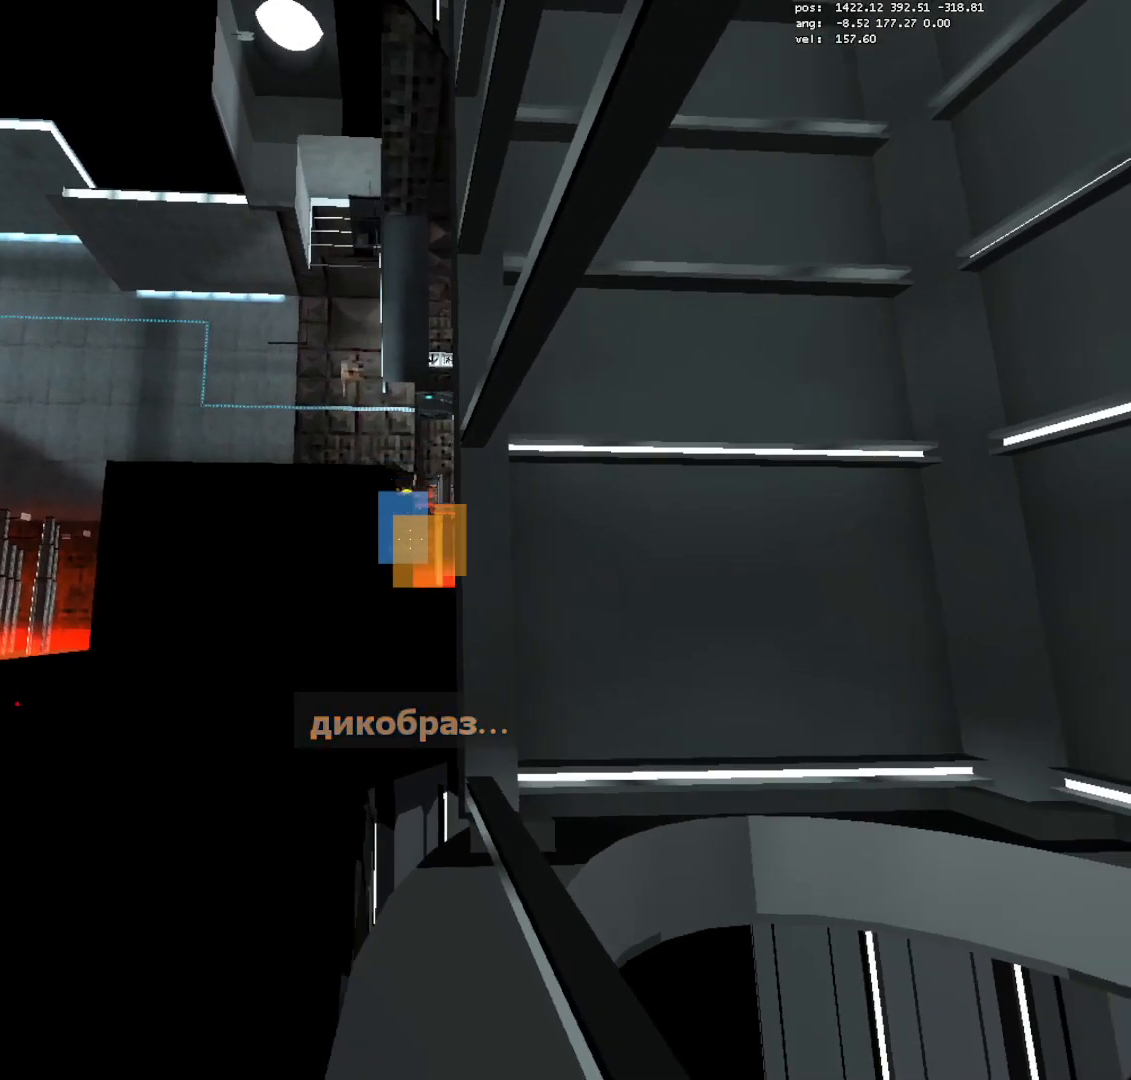
{"keys": [], "mouse": [], "events": [[17, "s", "down"], [250, "d", "up"], [400, "s", "up"]]}
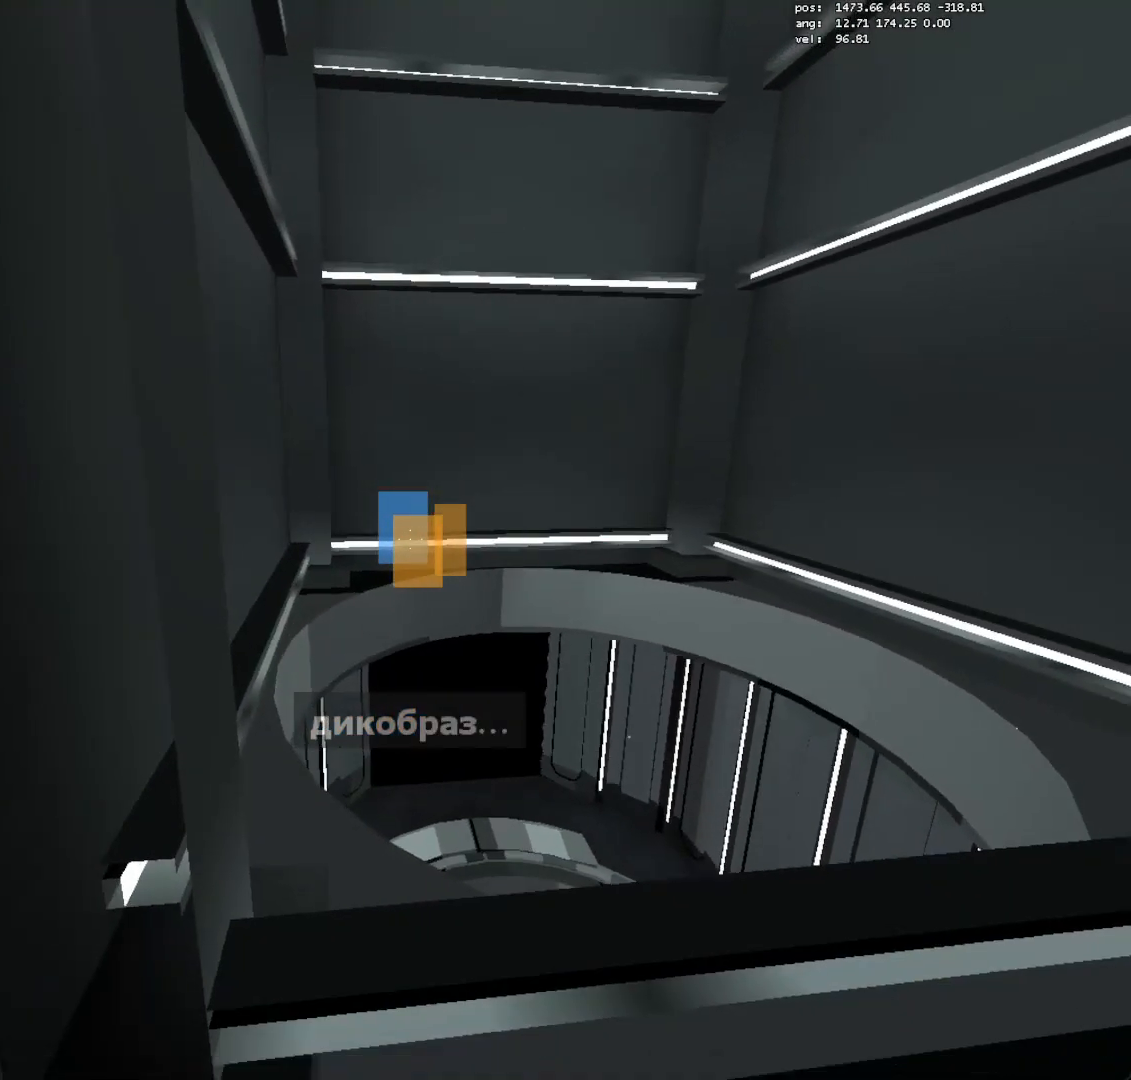
{"keys": [], "mouse": ["left"], "events": [[217, "s", "down"], [317, "s", "up"], [500, "mouse_left", "down"]]}
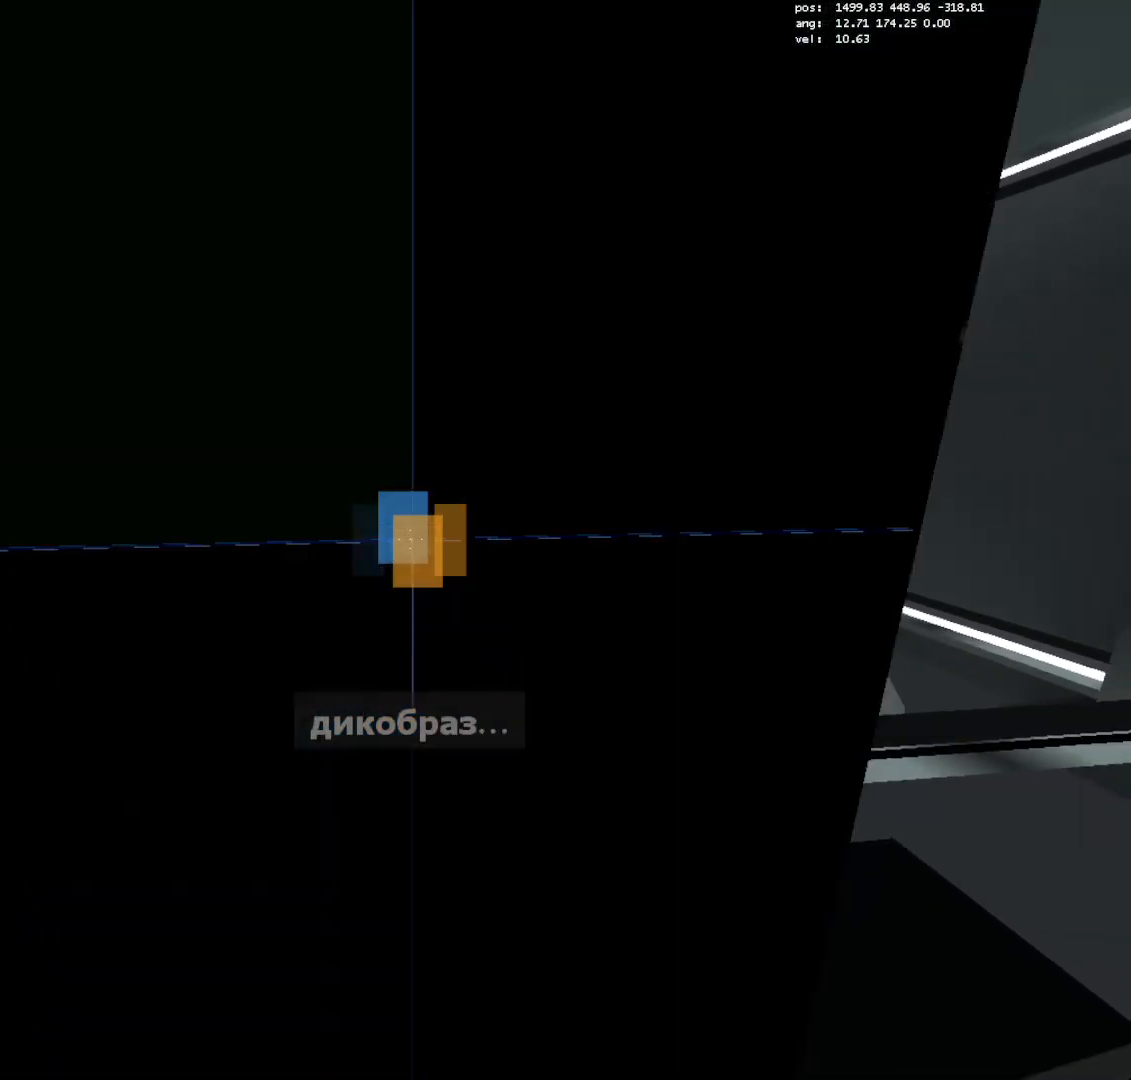
{"keys": ["a", "w"], "mouse": [], "events": [[50, "mouse_left", "up"], [100, "save", "down"], [200, "save", "up"], [383, "a", "down"], [383, "w", "down"]]}
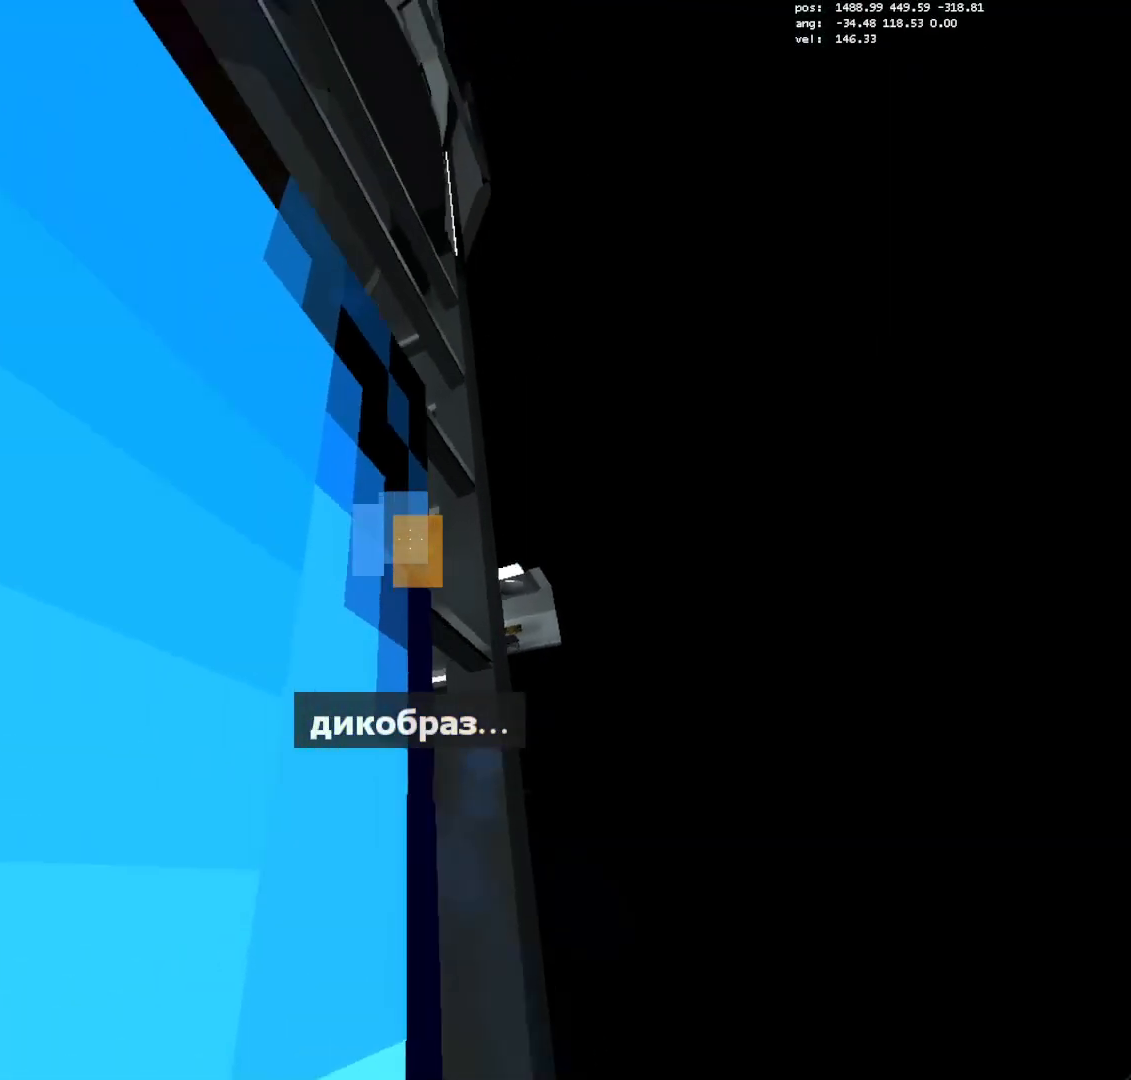
{"keys": [], "mouse": [], "events": [[167, "mouse_right", "down"], [217, "w", "up"], [250, "a", "up"], [250, "jump2", "down"], [300, "mouse_right", "up"], [350, "s", "down"], [400, "jump2", "up"], [450, "s", "up"]]}
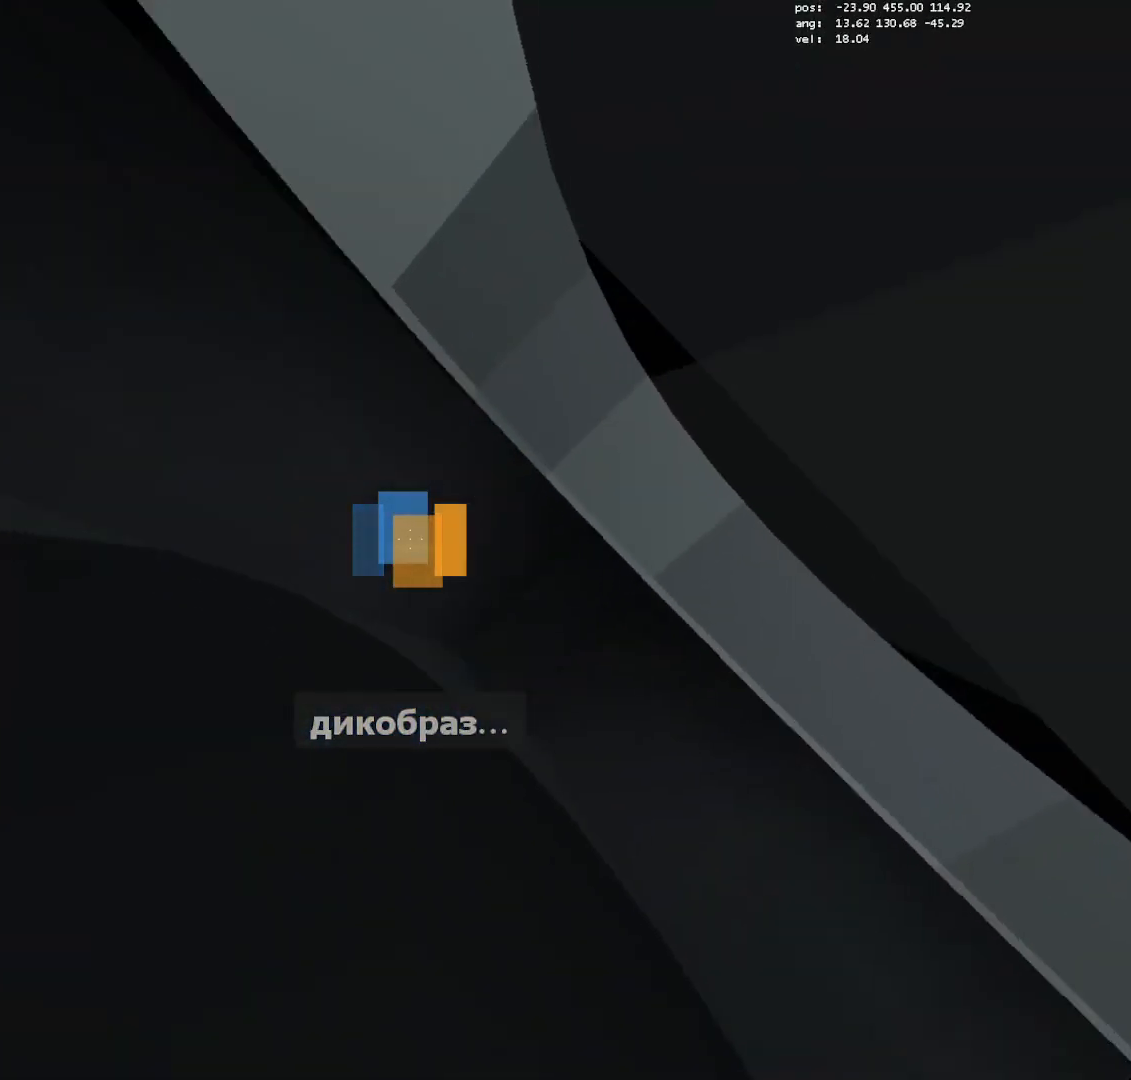
{"keys": ["crouch"], "mouse": [], "events": [[33, "d", "down"], [217, "d", "up"], [367, "crouch", "down"]]}
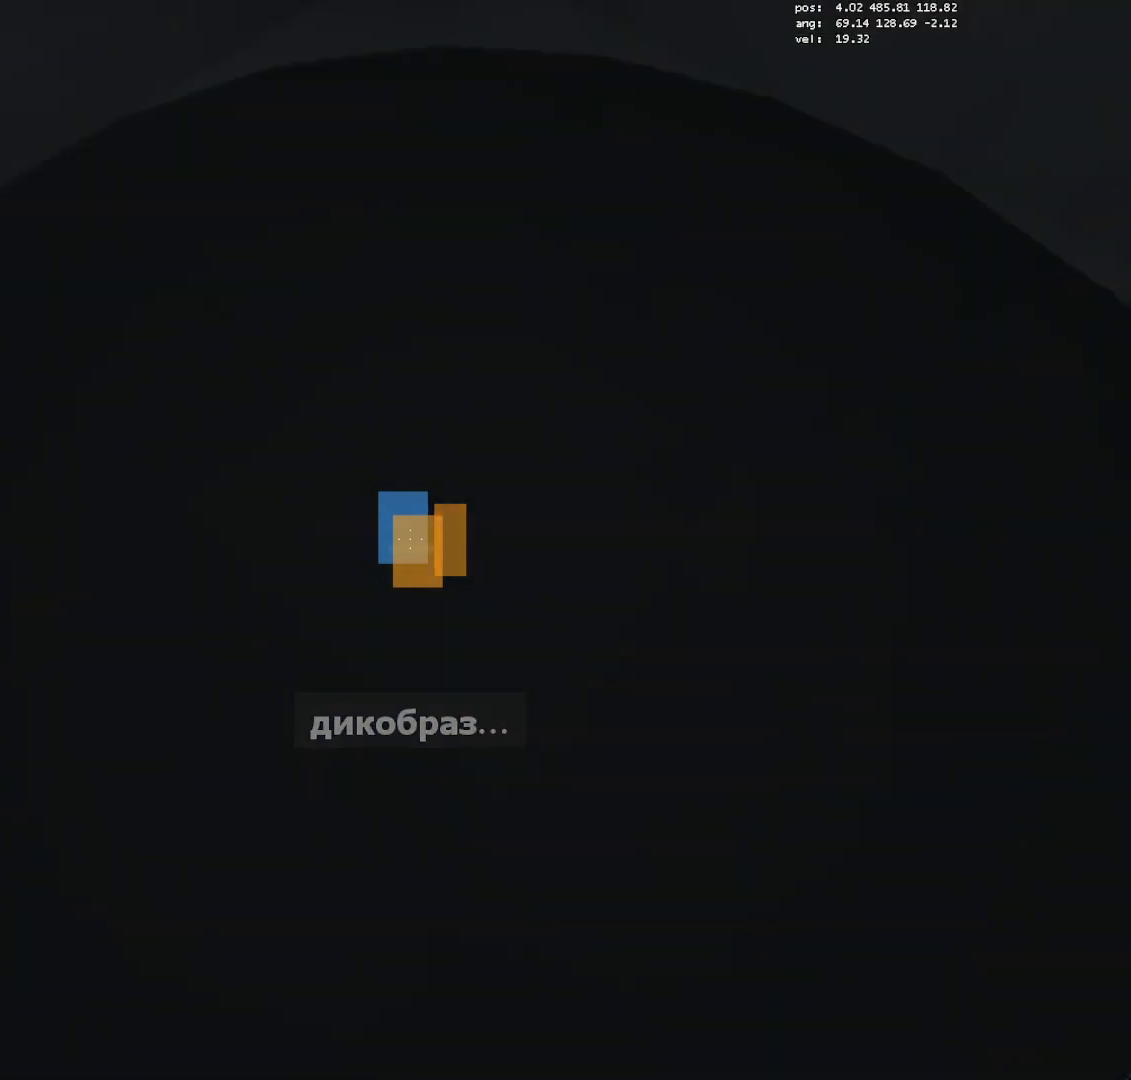
{"keys": [], "mouse": [], "events": [[383, "mouse_right", "down"], [433, "crouch", "up"], [467, "mouse_right", "up"]]}
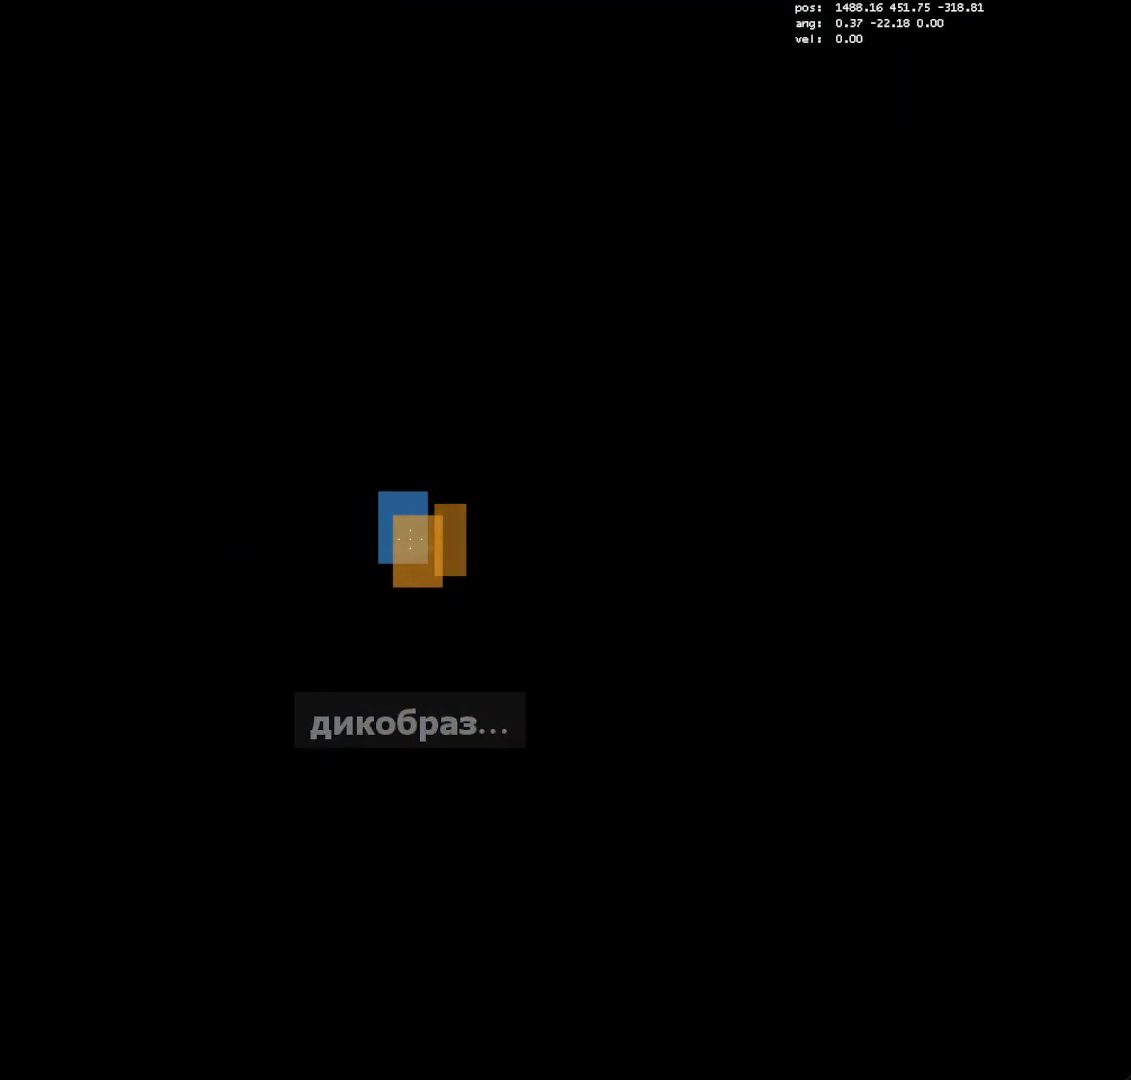
{"keys": [], "mouse": [], "events": [[217, "save", "down"], [350, "save", "up"]]}
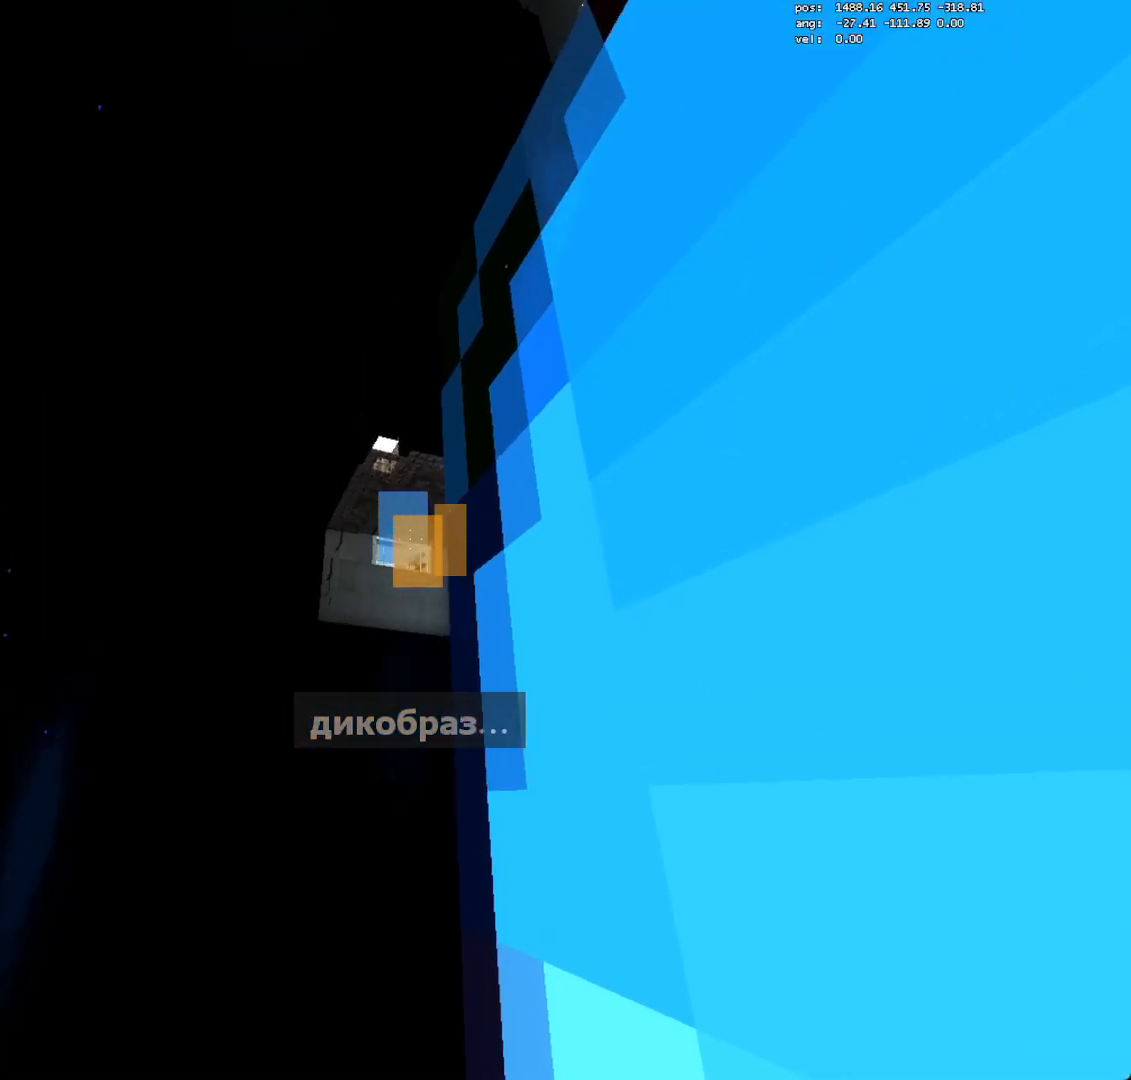
{"keys": ["crouch"], "mouse": [], "events": [[83, "a", "down"], [133, "crouch", "down"], [133, "jump2", "down"], [183, "jump2", "up"], [233, "a", "up"], [317, "d", "down"], [317, "mouse_right", "down"], [417, "mouse_right", "up"], [467, "d", "up"]]}
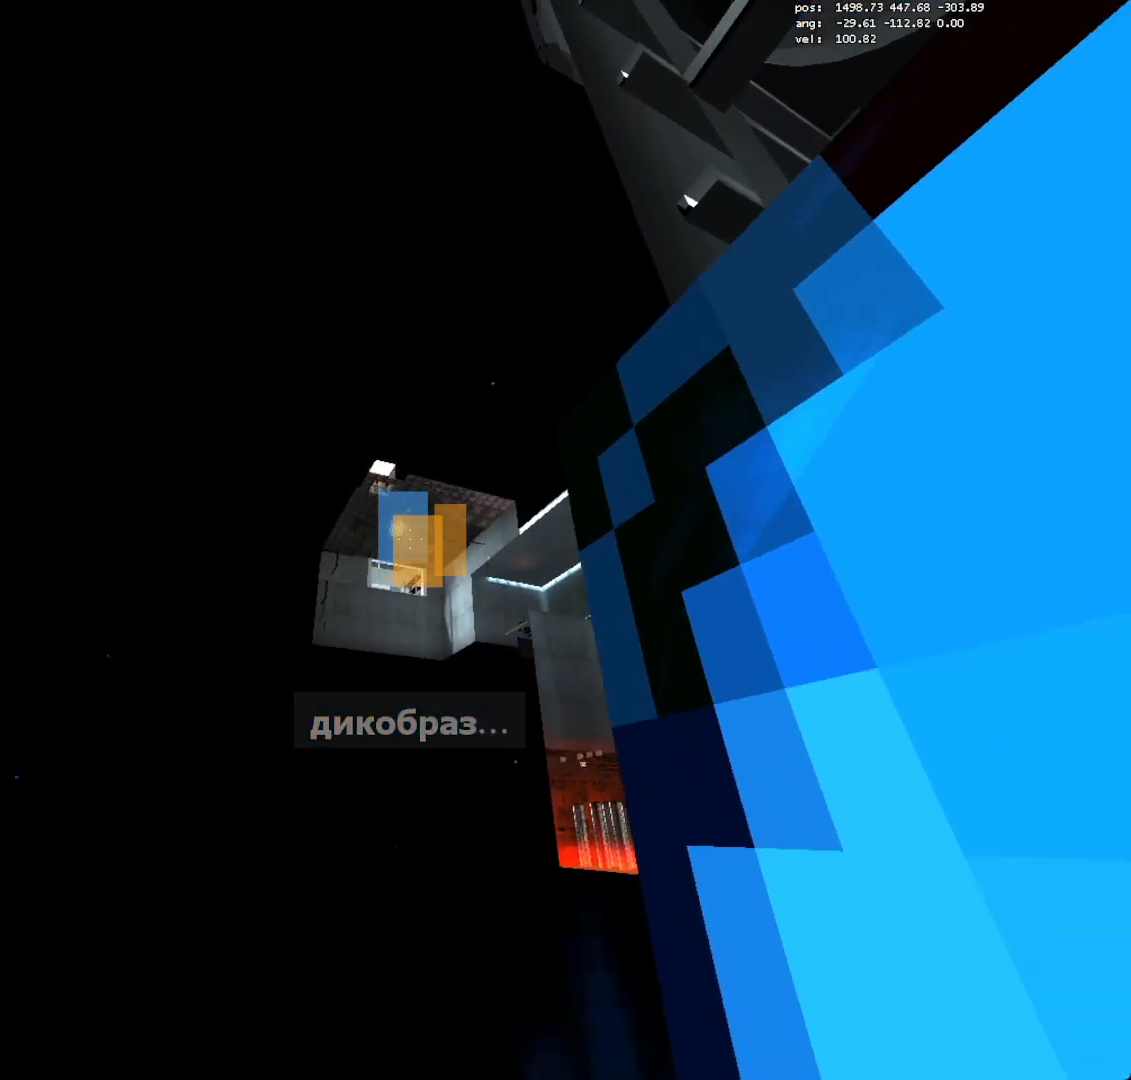
{"keys": ["crouch", "d", "w"], "mouse": [], "events": [[333, "d", "down"], [383, "w", "down"]]}
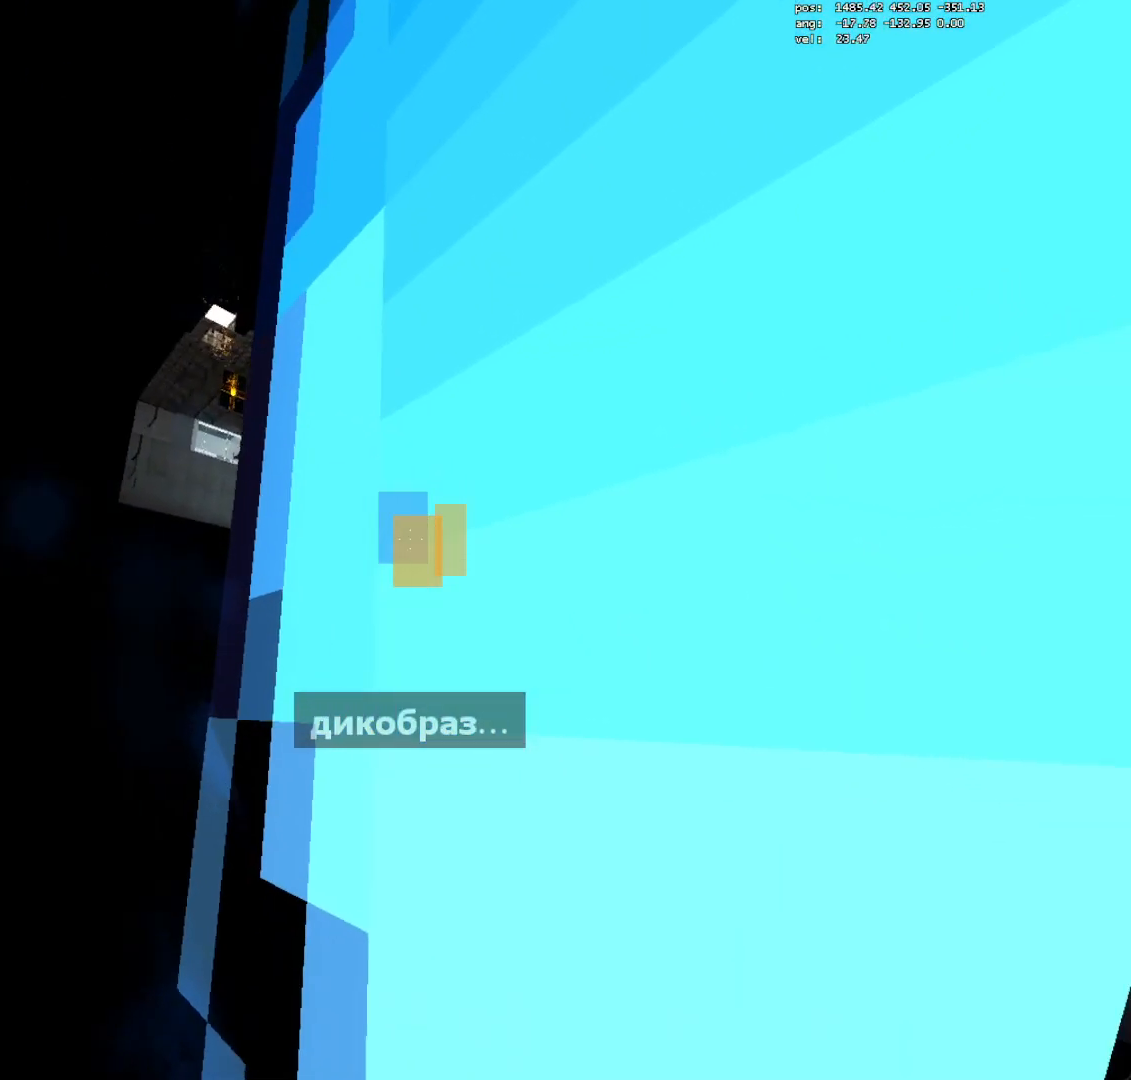
{"keys": ["crouch"], "mouse": [], "events": [[350, "d", "up"], [350, "w", "up"]]}
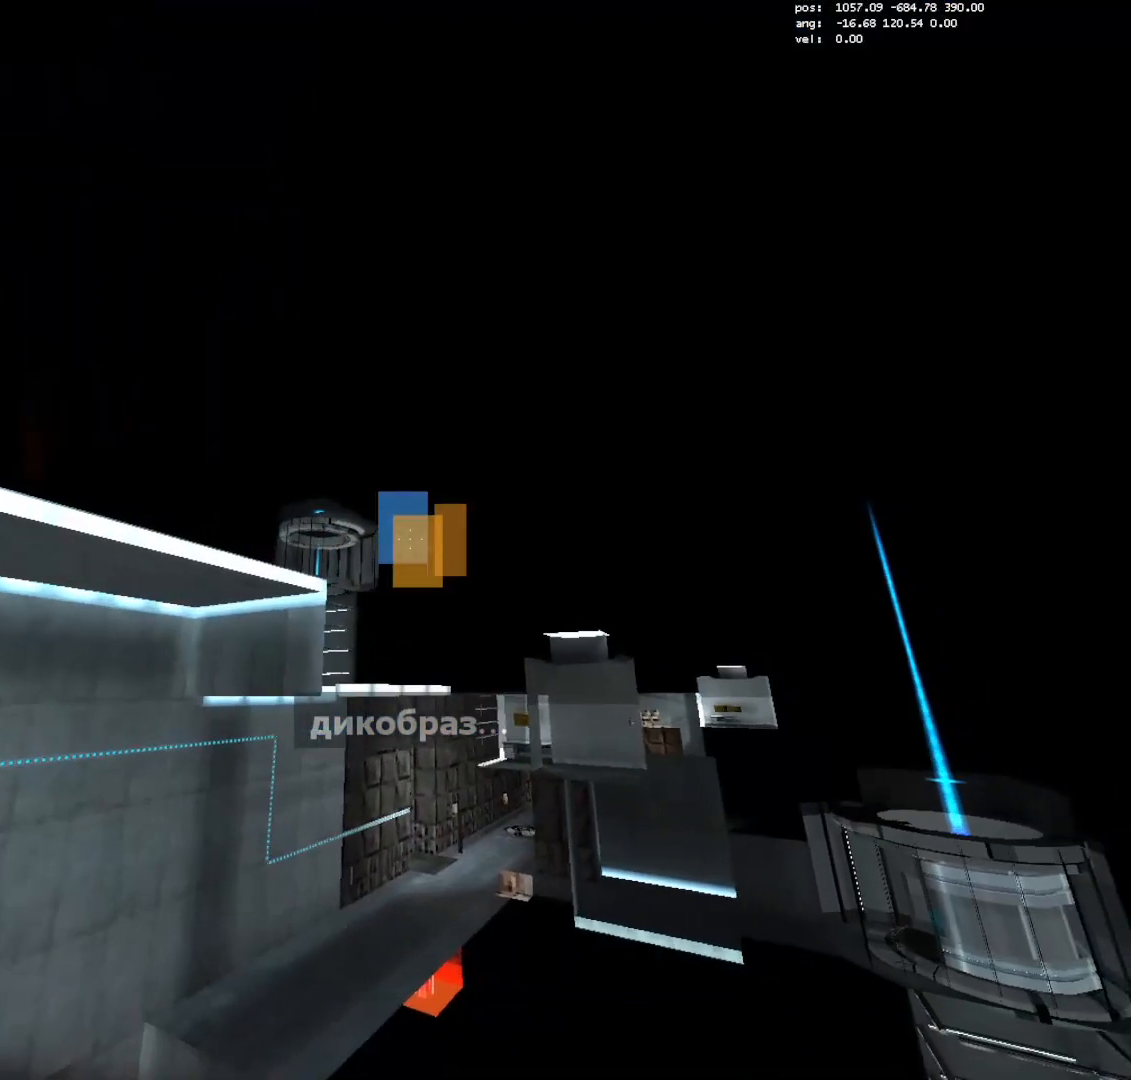
{"keys": ["crouch"], "mouse": ["left"], "events": [[467, "mouse_left", "down"]]}
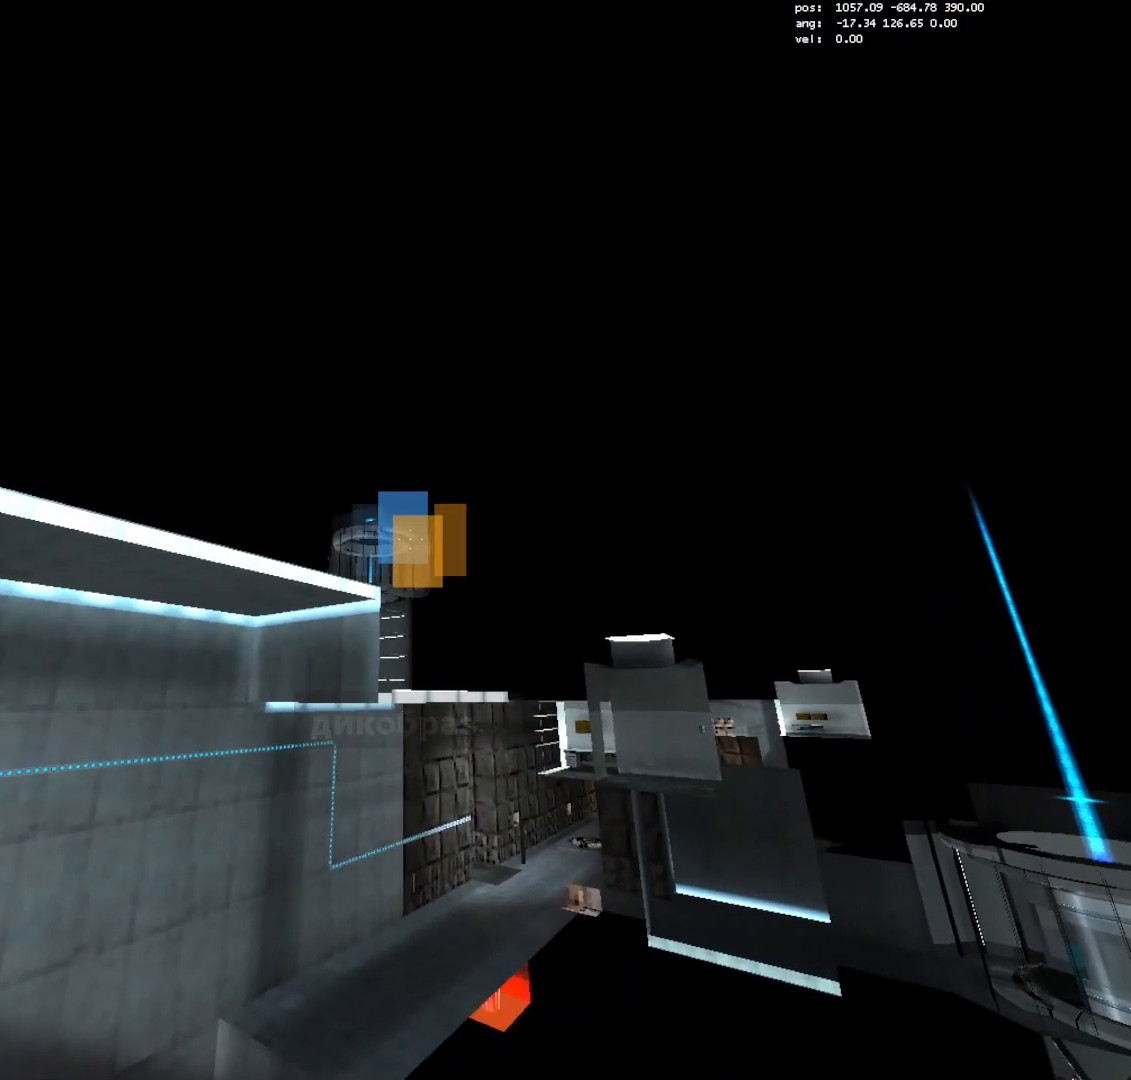
{"keys": ["crouch"], "mouse": [], "events": [[50, "mouse_left", "up"]]}
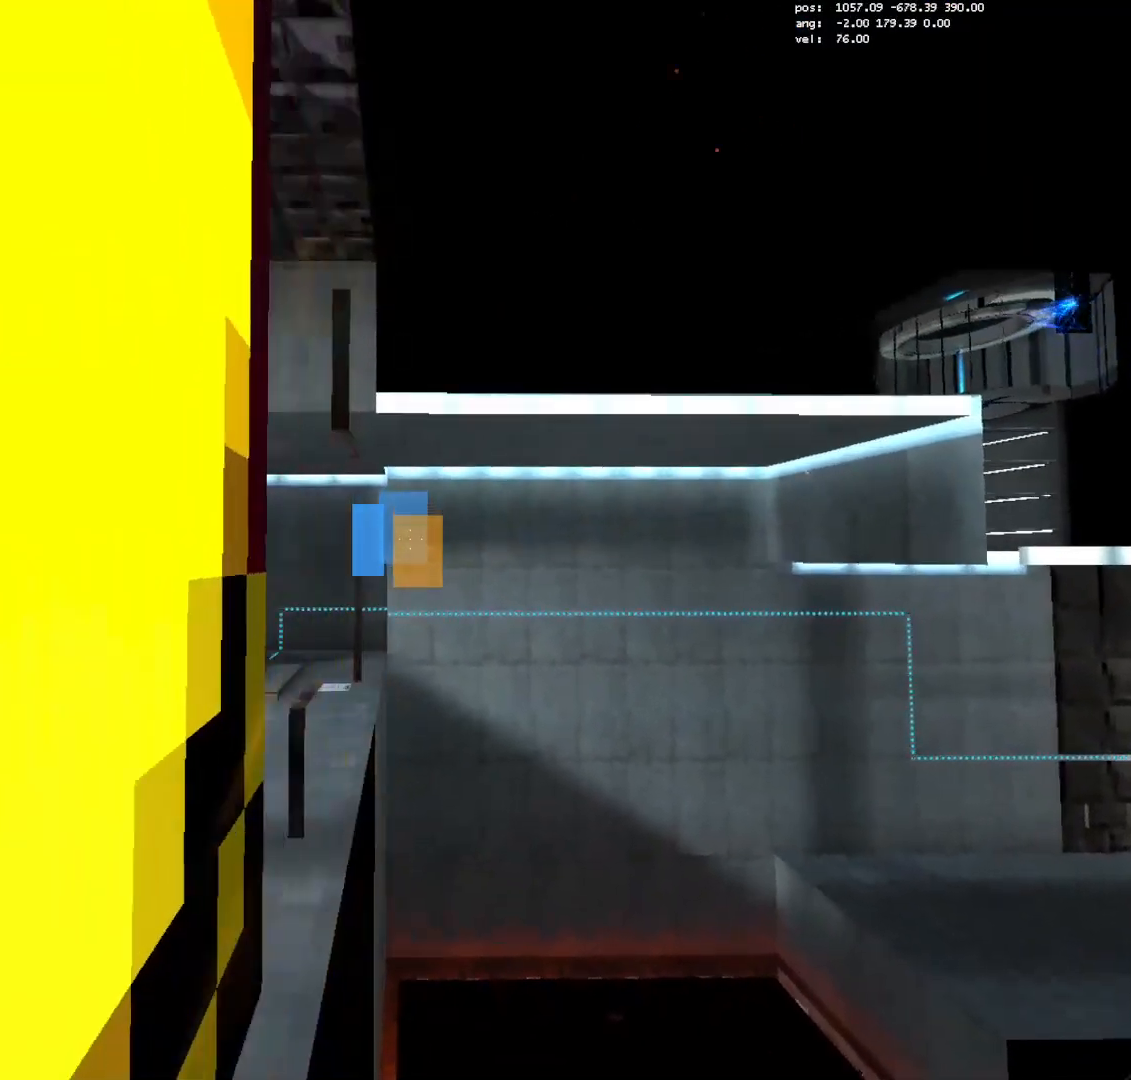
{"keys": ["a", "crouch"], "mouse": [], "events": [[67, "a", "down"]]}
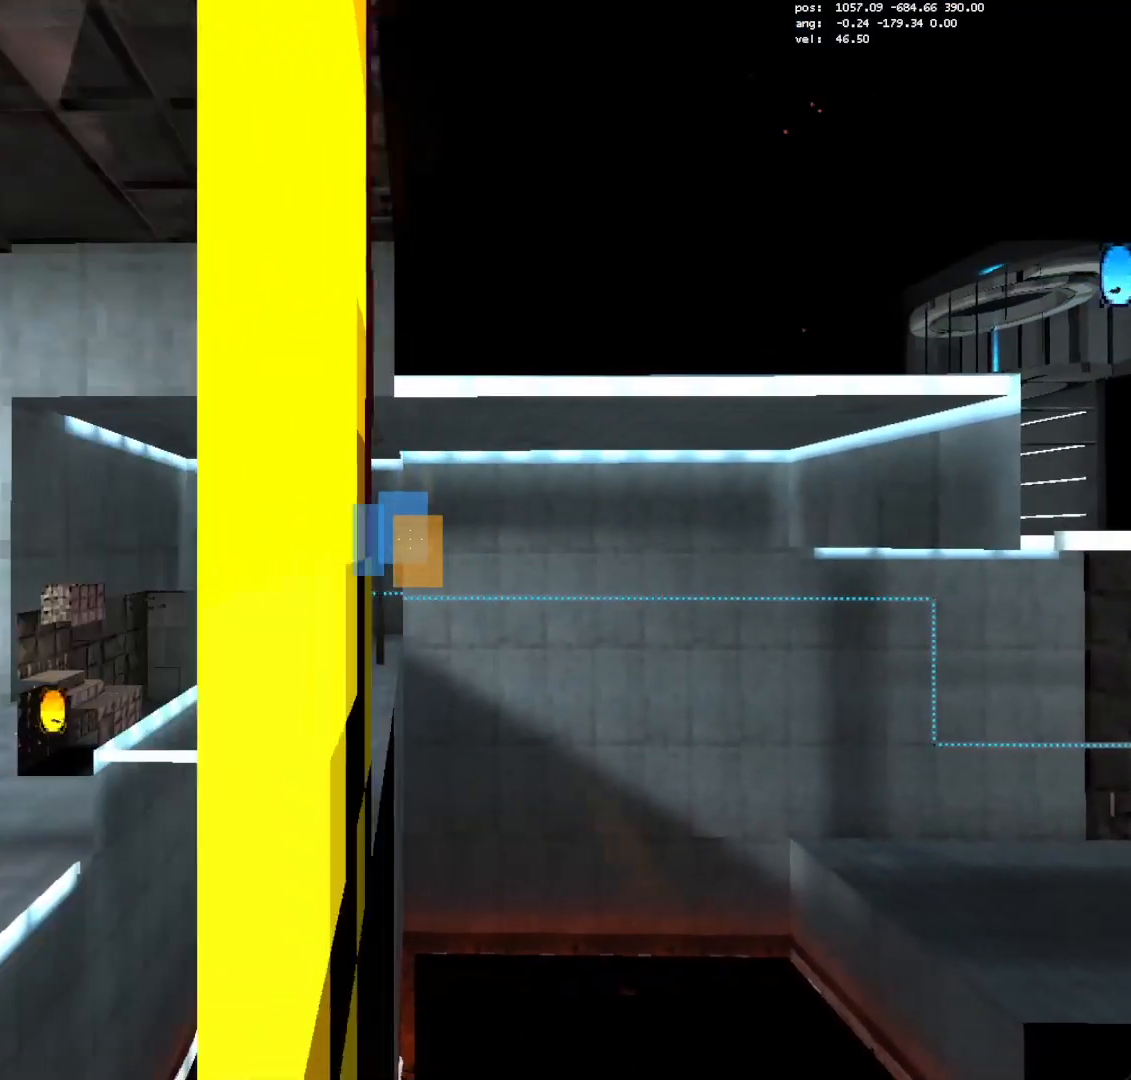
{"keys": ["crouch"], "mouse": [], "events": [[83, "a", "up"], [183, "crouch", "up"], [367, "save", "down"], [500, "crouch", "down"], [500, "save", "up"]]}
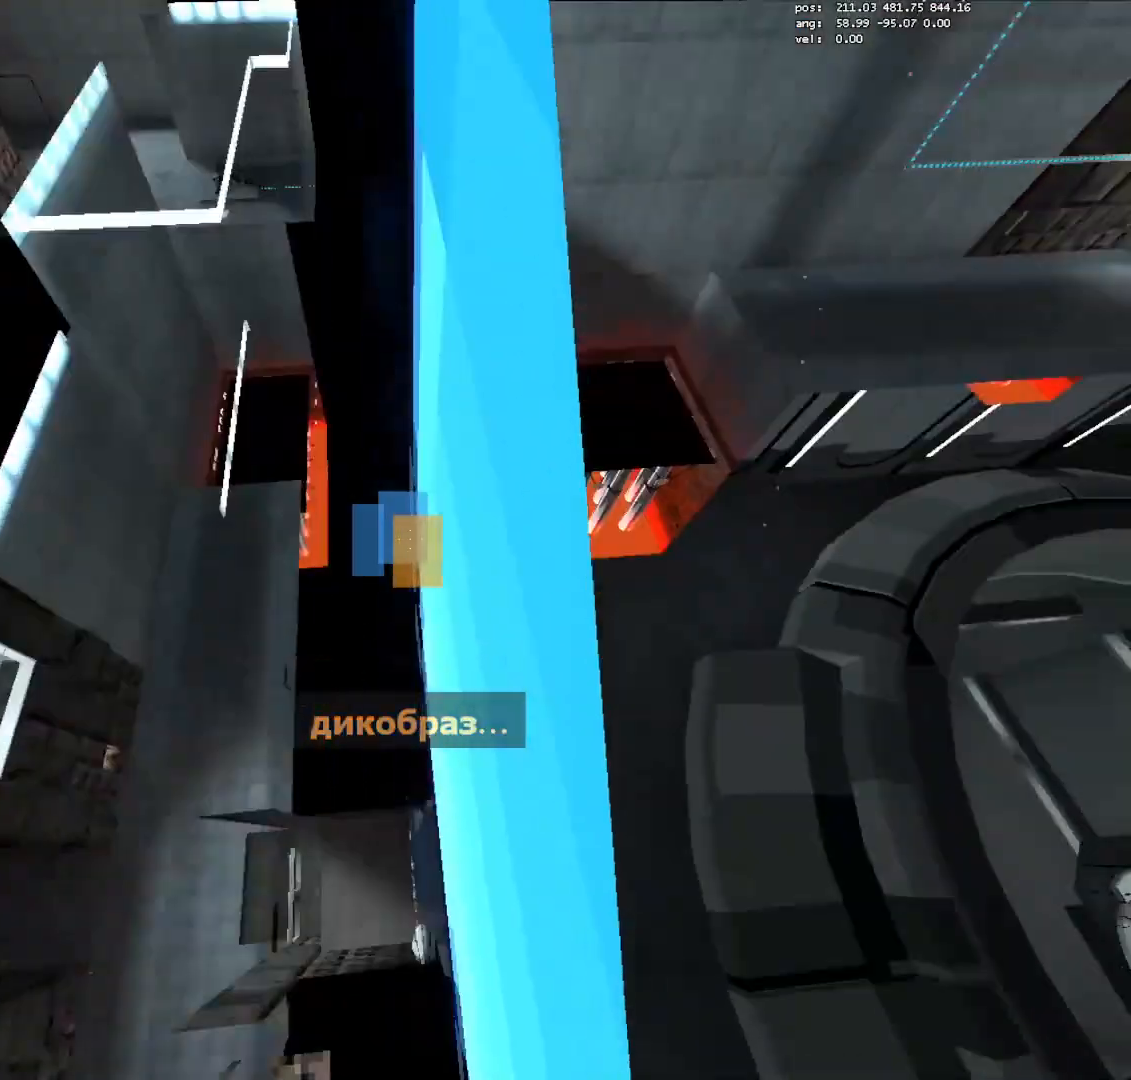
{"keys": ["crouch"], "mouse": [], "events": []}
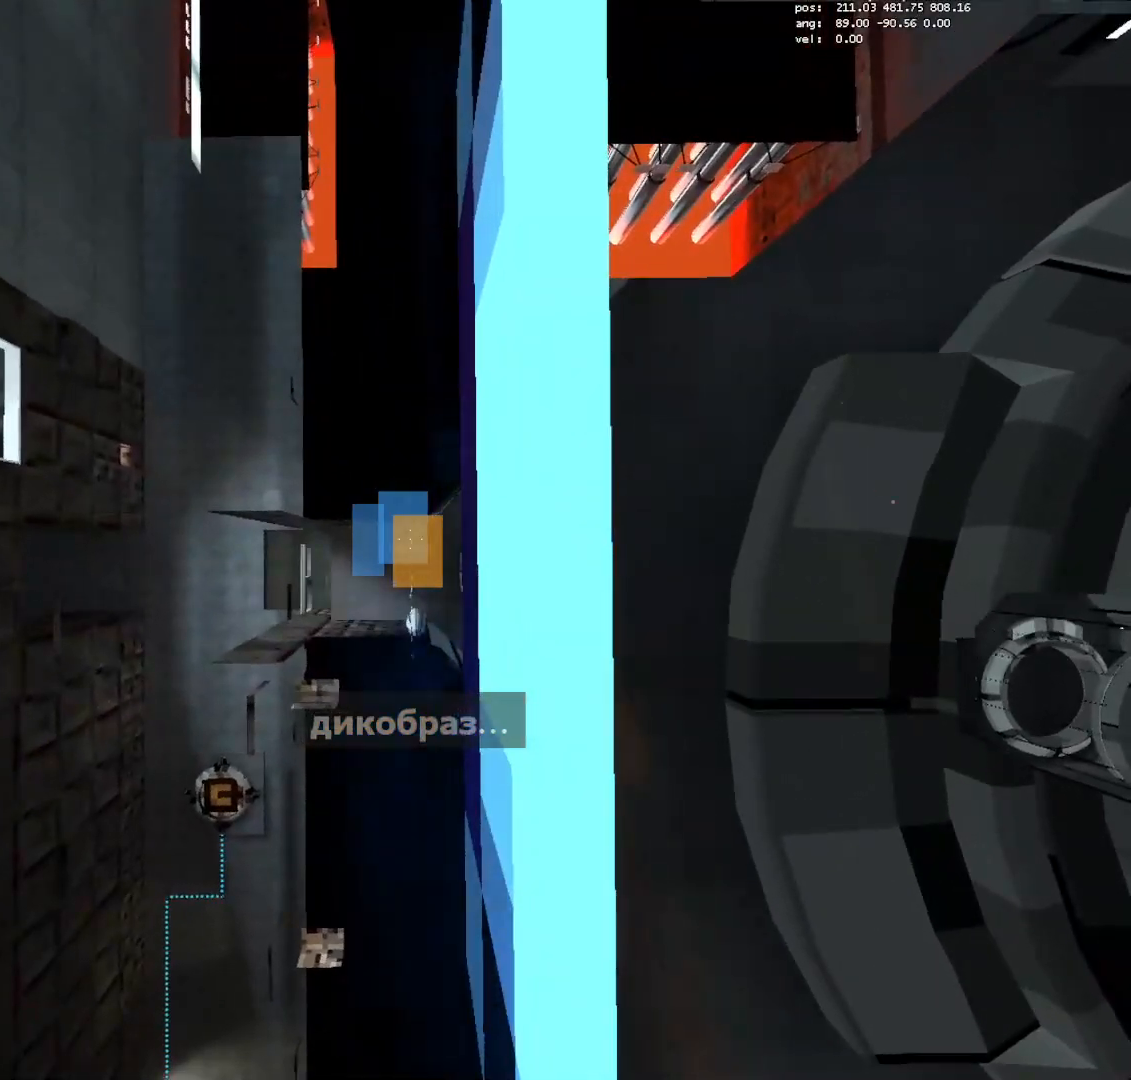
{"keys": ["crouch"], "mouse": [], "events": [[67, "jump3", "down"], [117, "a", "down"], [167, "a", "up"], [167, "jump3", "up"]]}